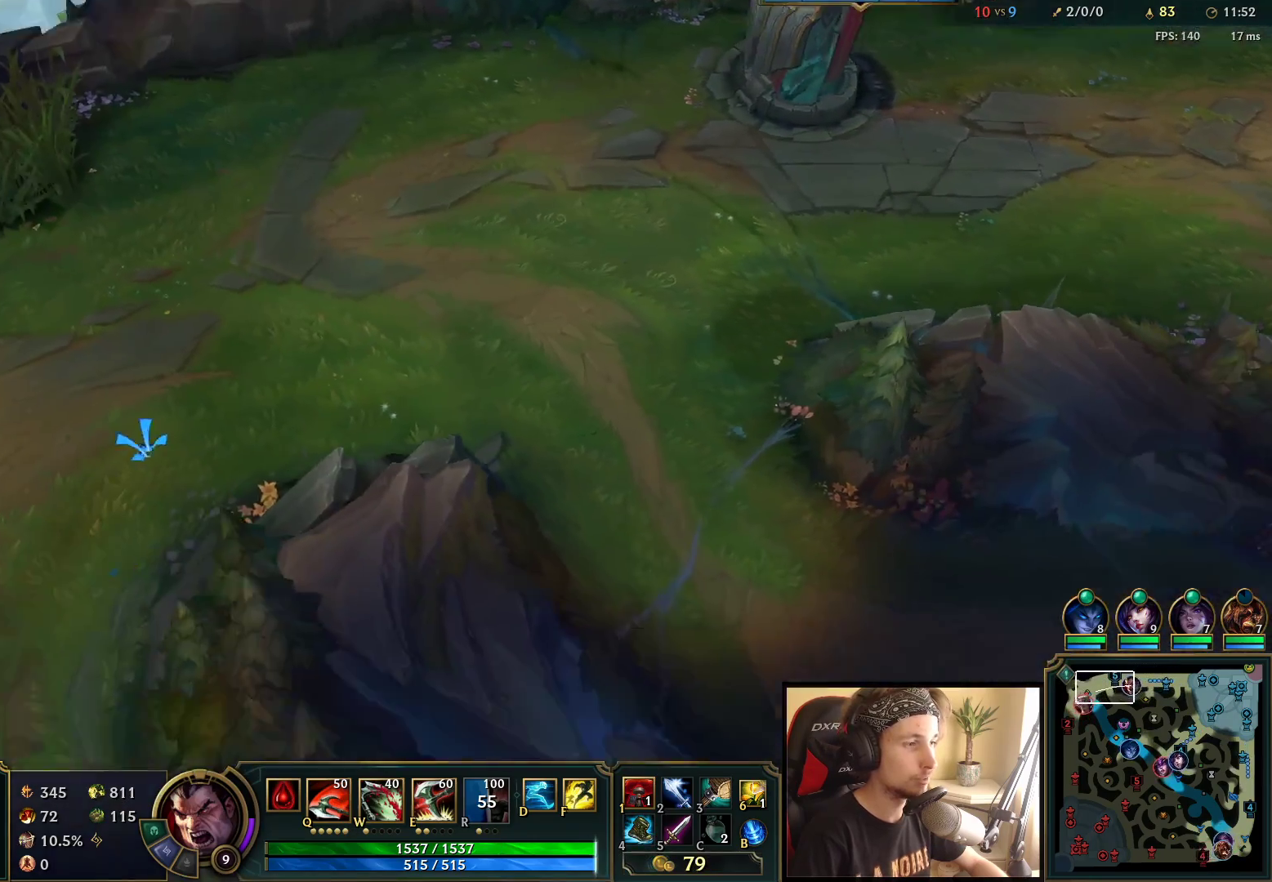
Gameplay with keyboard and mouse; each line is a JSON object with the keys and mouse buttons held at the frame after it. "events" lists presses ("down") and releases ("up") of "a", "ctrl", "d", "e", "f", "q", "r", "s", "shift", "space", "tab", "w", "mouse_left", "mouse_wheel", "mouse_right", "mouse_mb4" and "mouse_mb5" between this image and that frame as [ms after this image, input, new state], when the widget could be followed in between. "mouse_left", "mouse_wheel", "mouse_right", "mouse_mb4", "mouse_mb5" = the "left", "wheel", "right", "mb4", "mb5" buttons of the "mouse" list. No other keys are recorded. "wheel" means that the mouse wheel is clicked or scrolled. Mouse movement is not recorded.
{"keys": [], "mouse": ["right"], "events": [[383, "mouse_right", "up"], [500, "mouse_right", "down"]]}
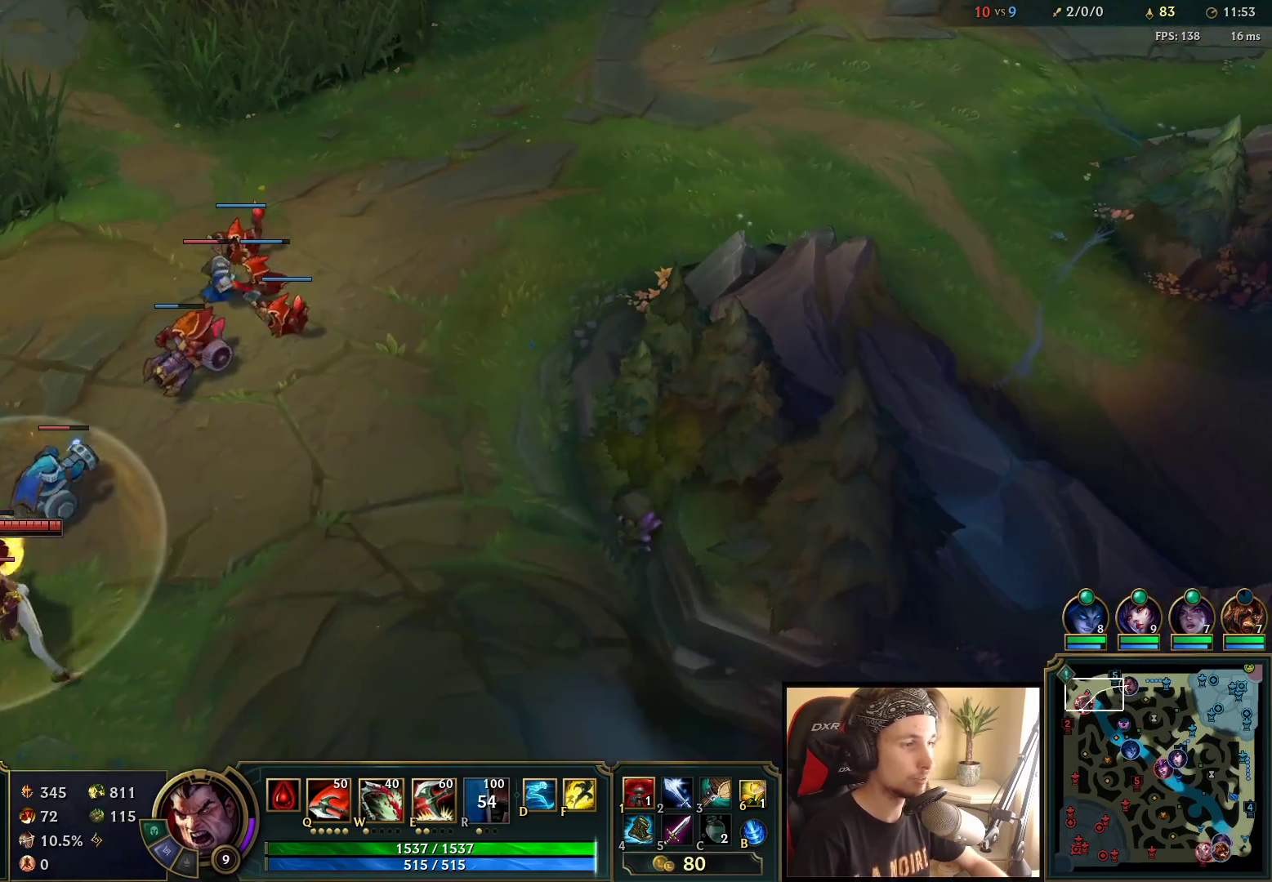
{"keys": [], "mouse": [], "events": [[67, "mouse_right", "up"], [383, "mouse_right", "down"], [500, "mouse_right", "up"]]}
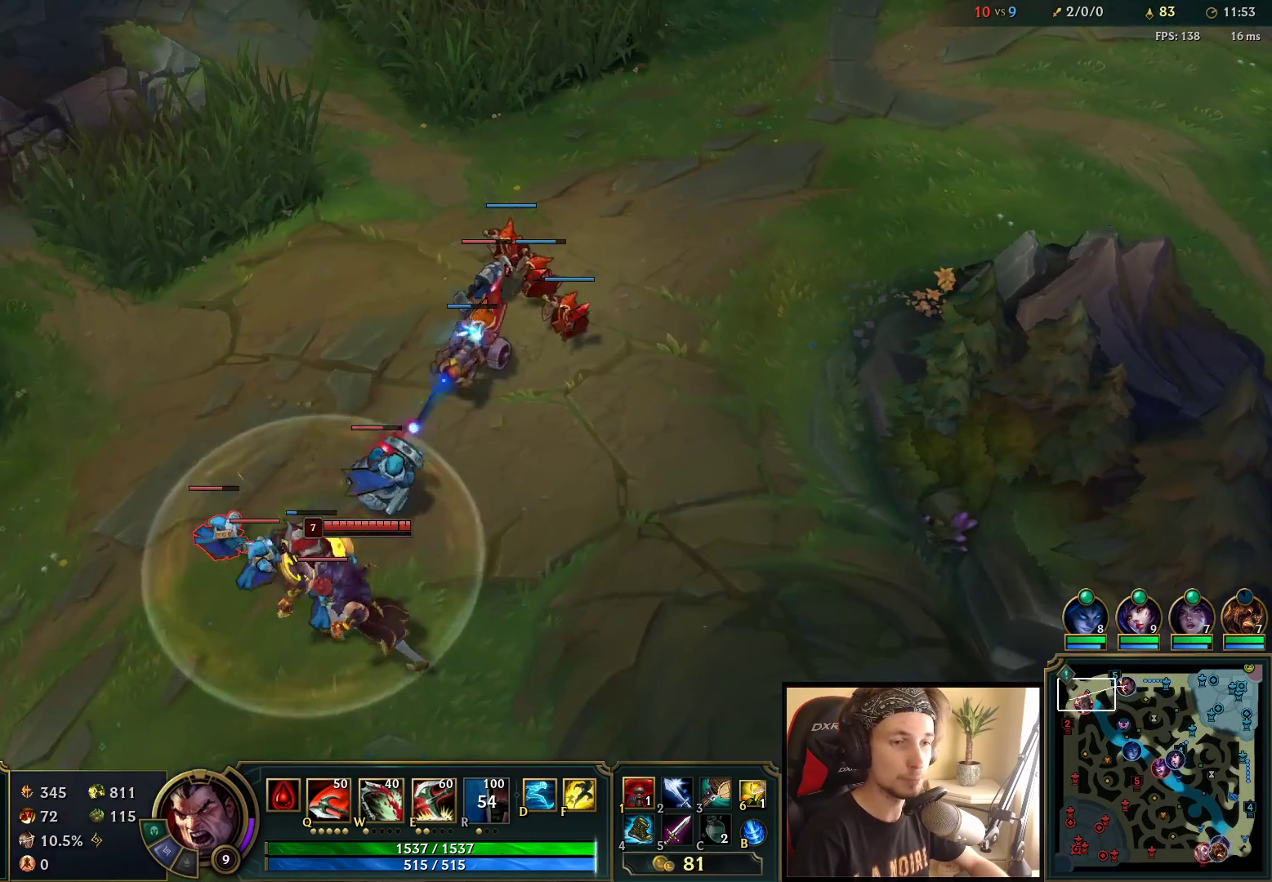
{"keys": [], "mouse": [], "events": []}
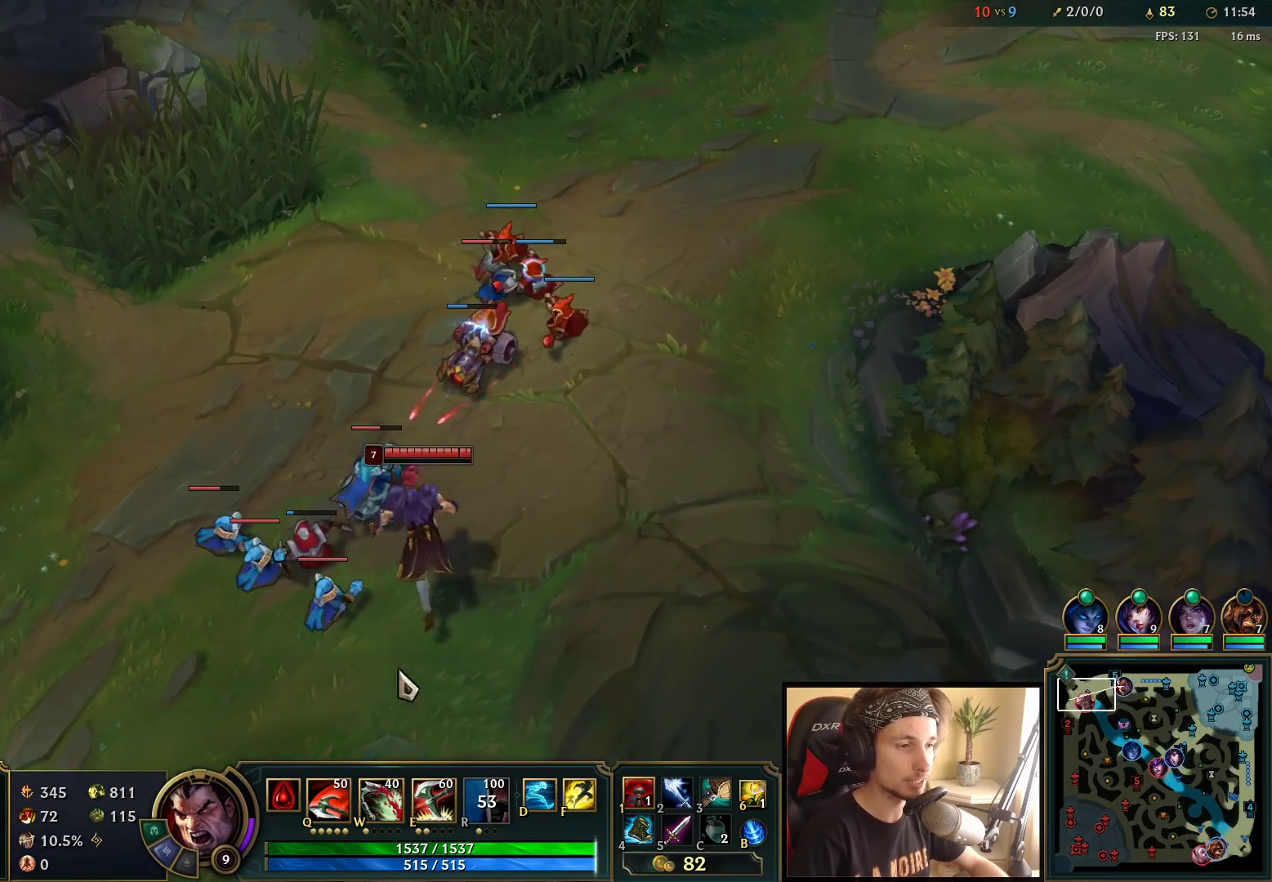
{"keys": [], "mouse": [], "events": []}
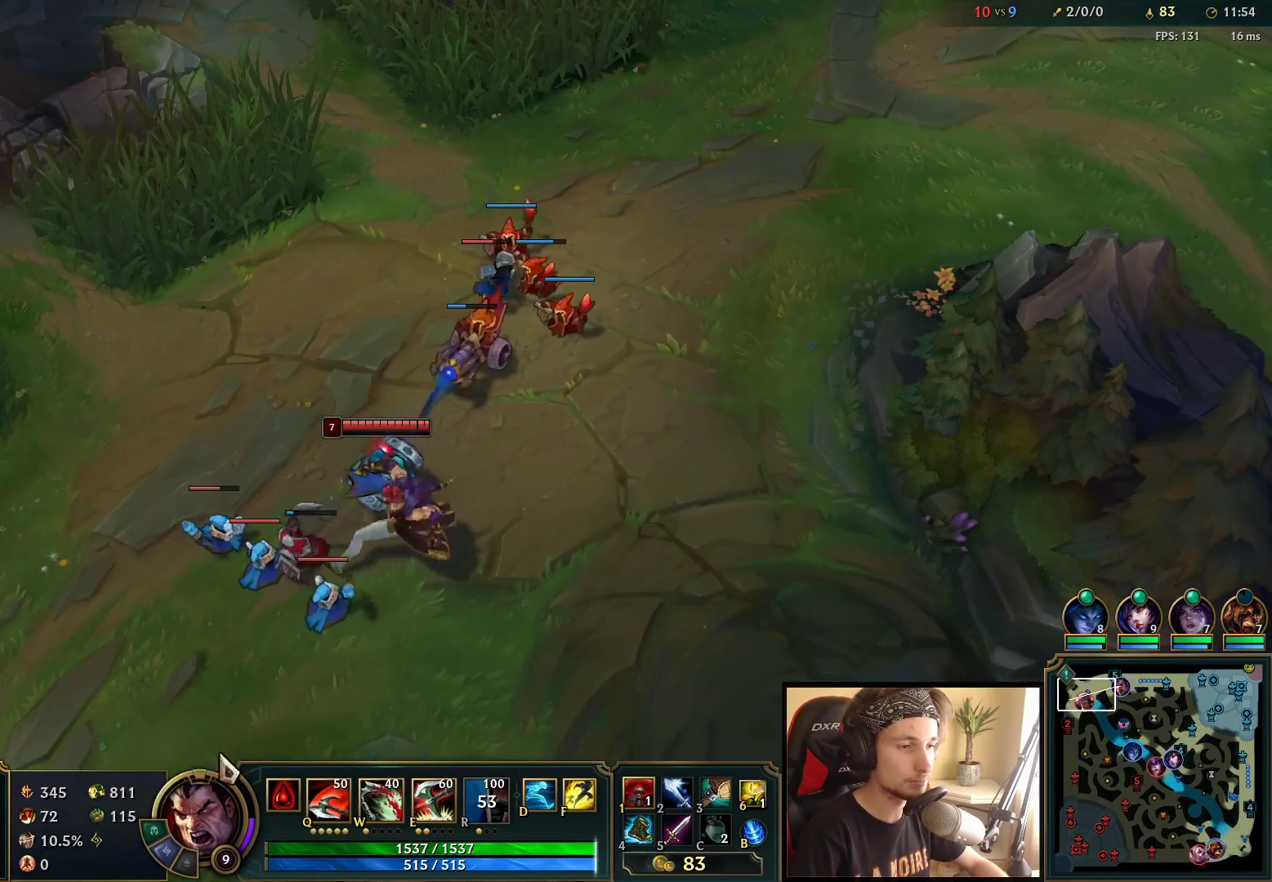
{"keys": [], "mouse": [], "events": []}
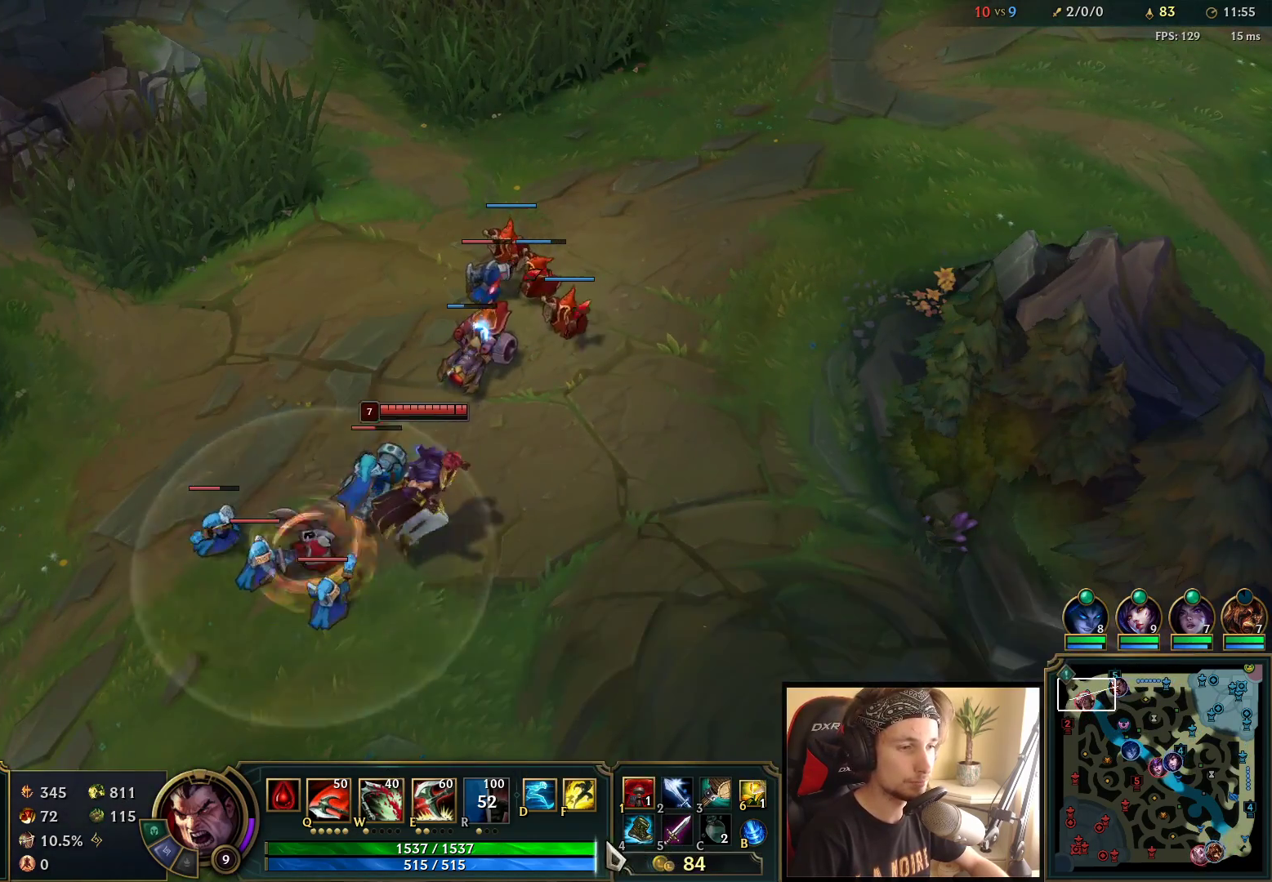
{"keys": ["space"], "mouse": [], "events": [[150, "space", "down"]]}
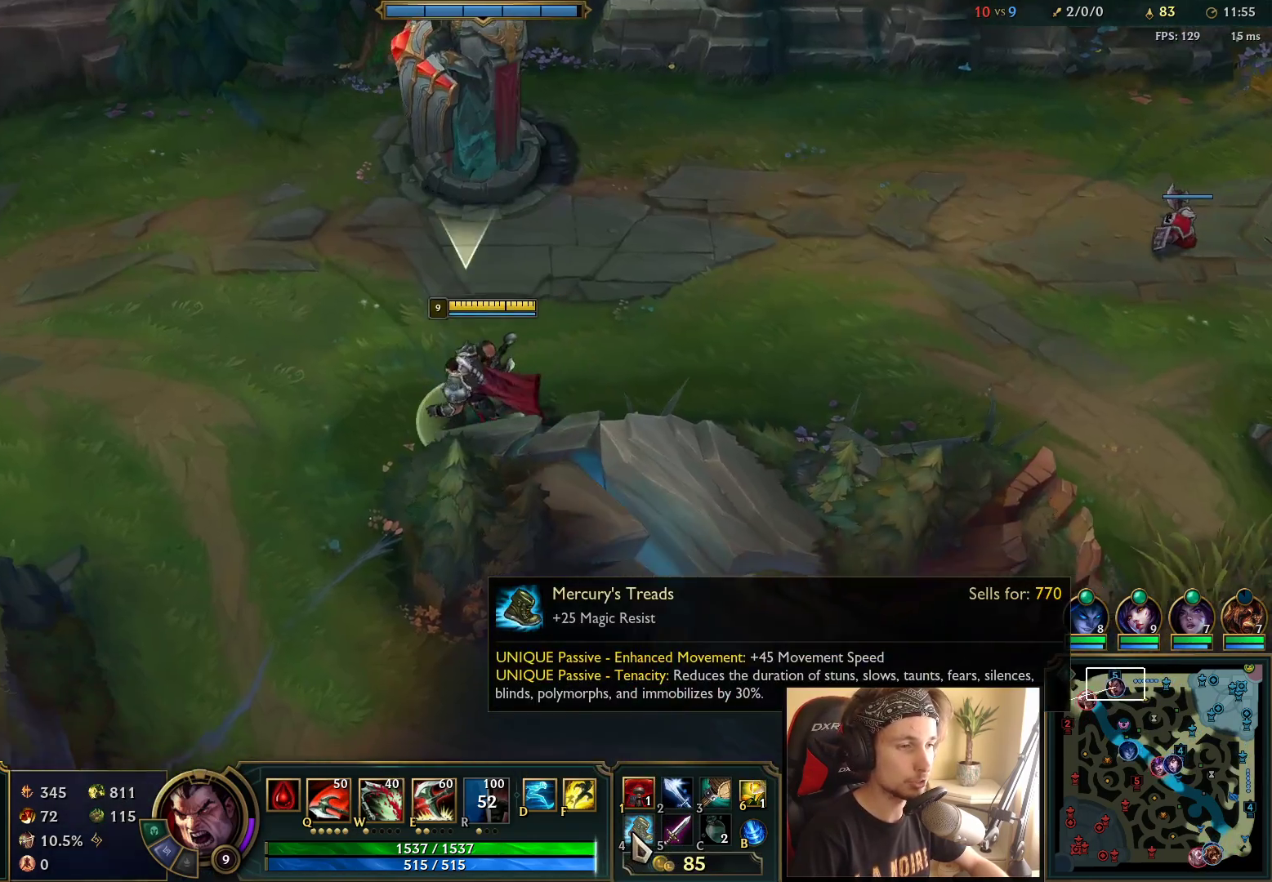
{"keys": ["space"], "mouse": [], "events": []}
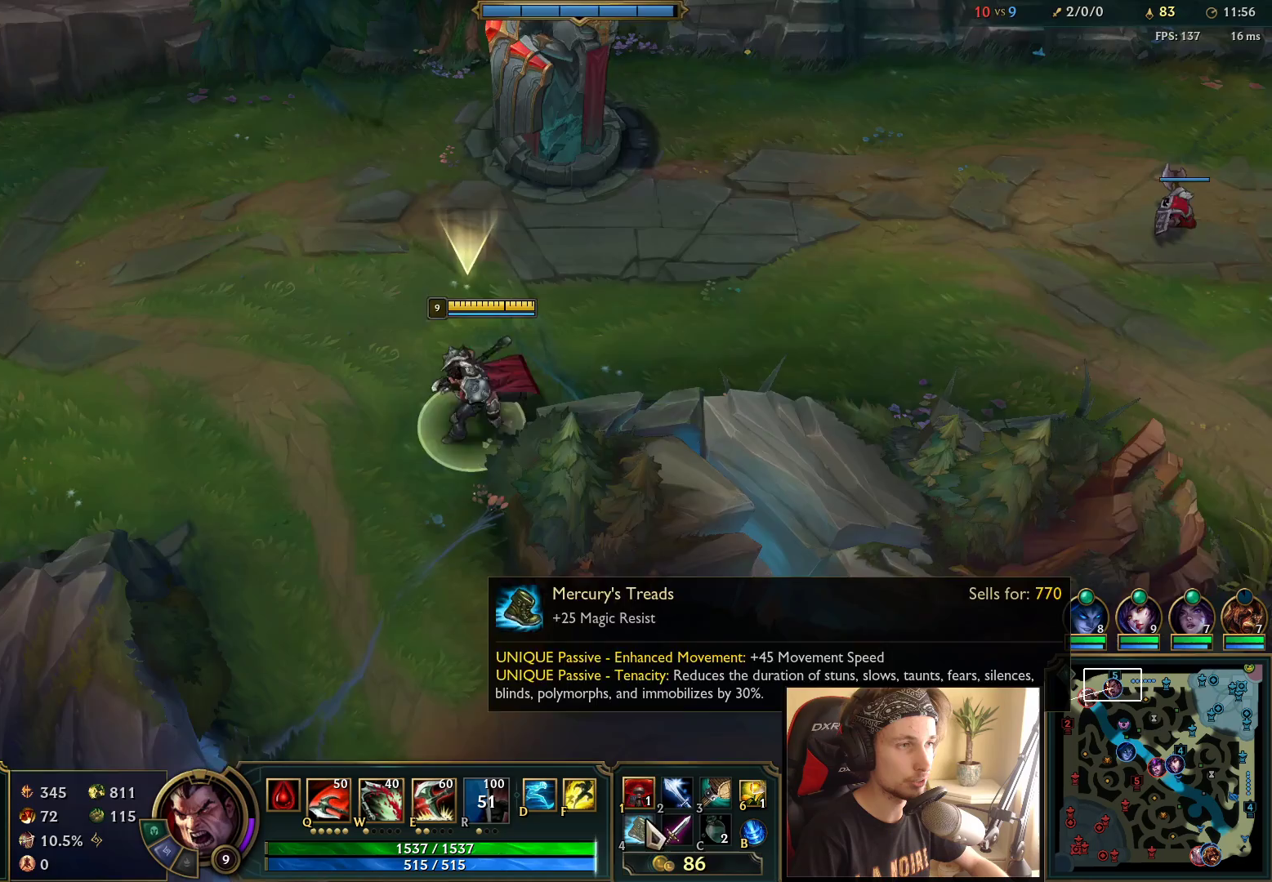
{"keys": [], "mouse": ["right"], "events": [[100, "space", "up"], [500, "mouse_right", "down"]]}
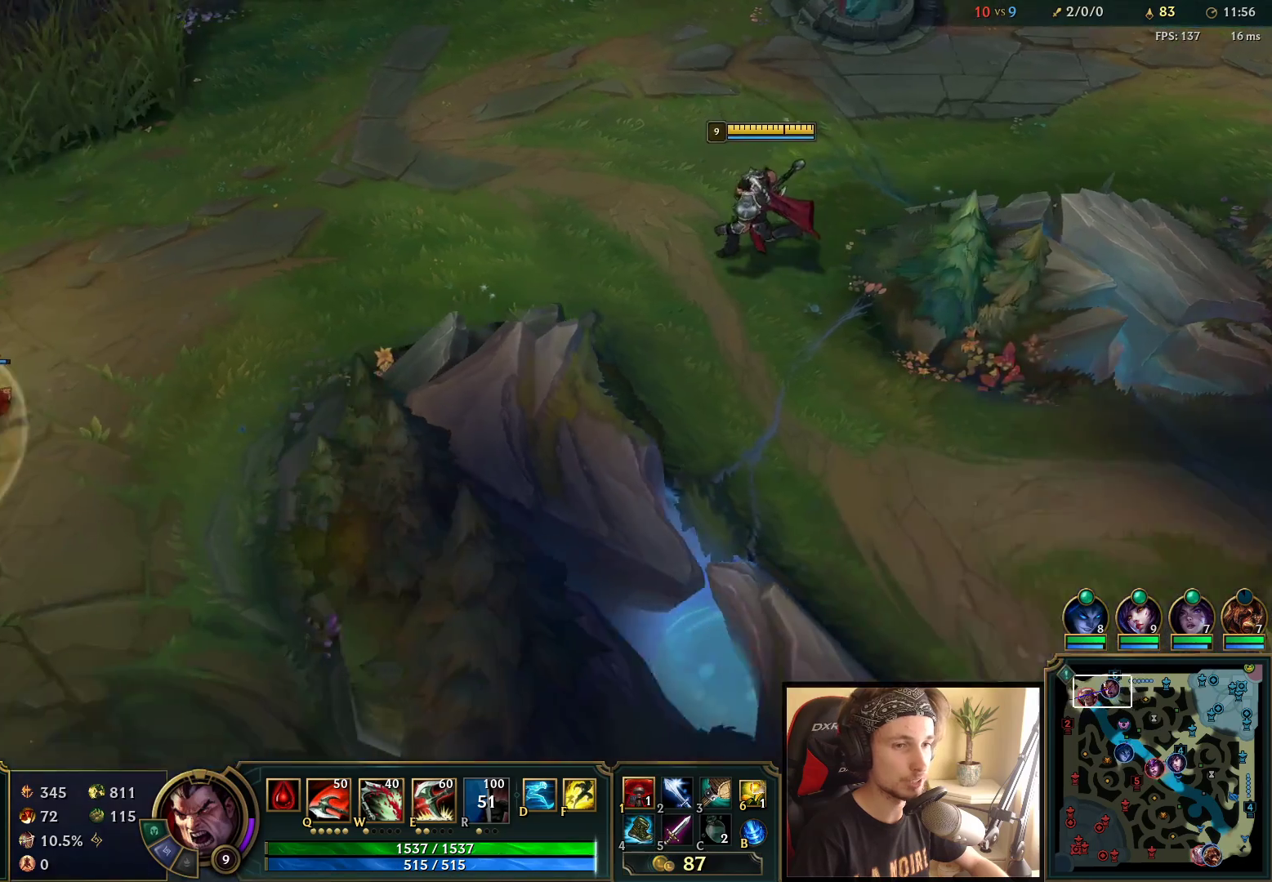
{"keys": [], "mouse": [], "events": [[83, "mouse_right", "up"]]}
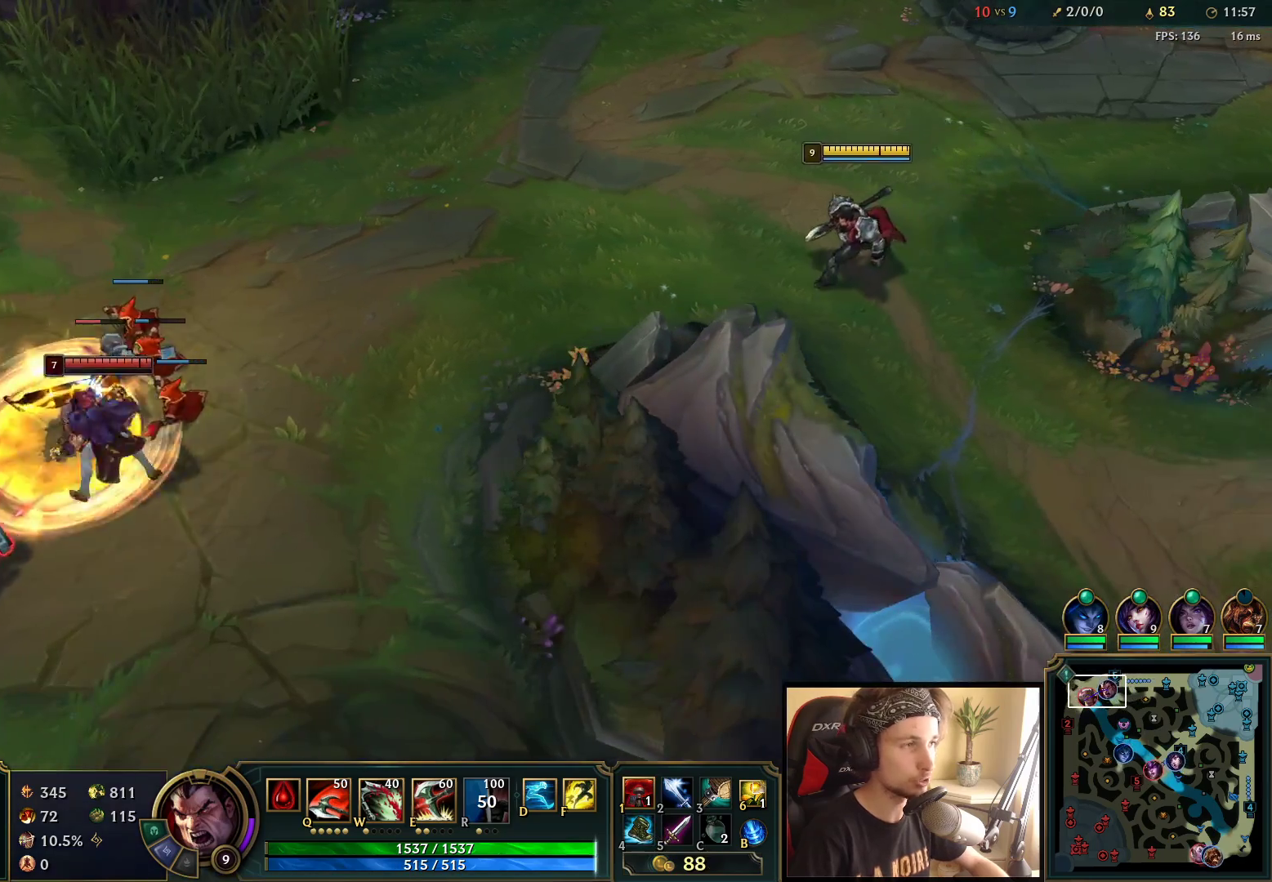
{"keys": [], "mouse": [], "events": []}
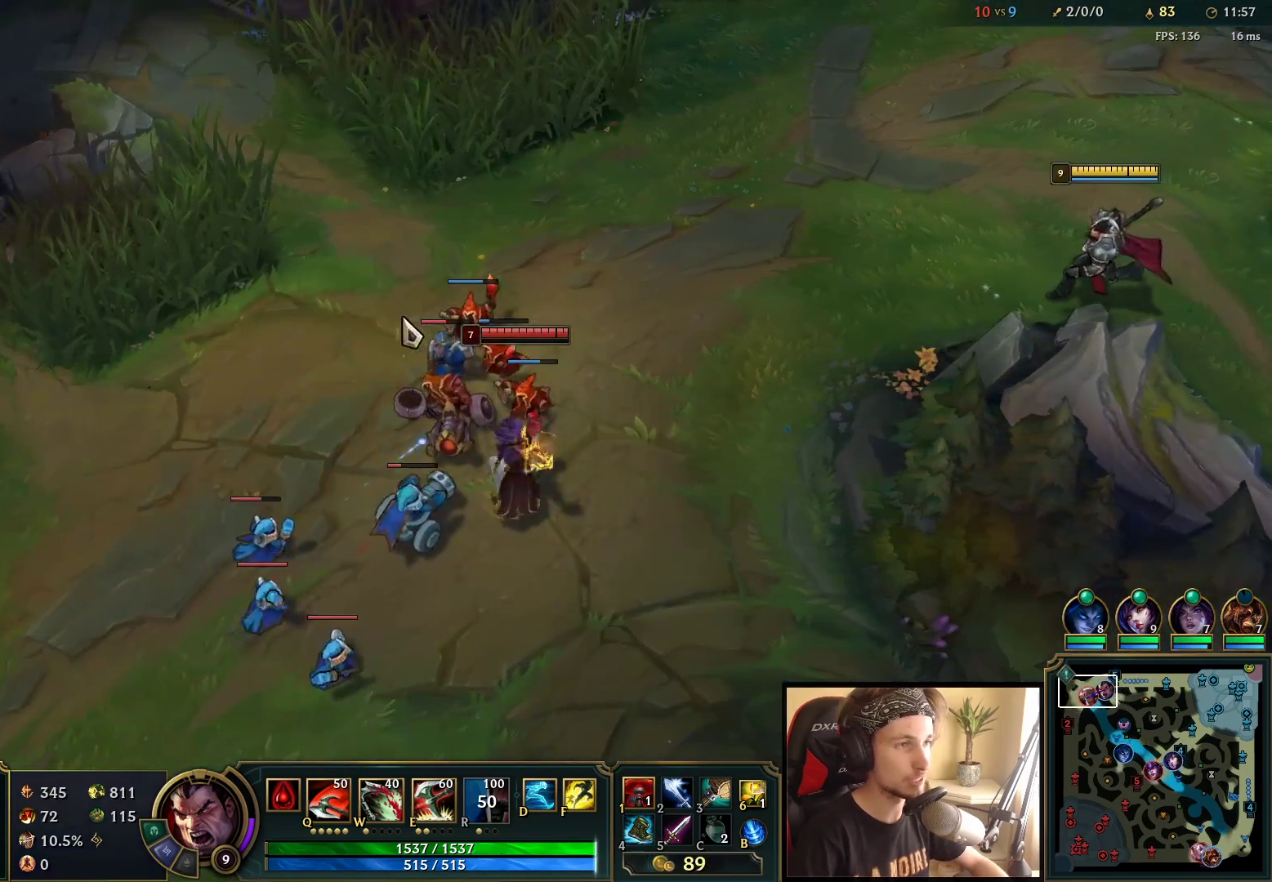
{"keys": [], "mouse": [], "events": [[67, "mouse_right", "down"], [250, "mouse_right", "up"]]}
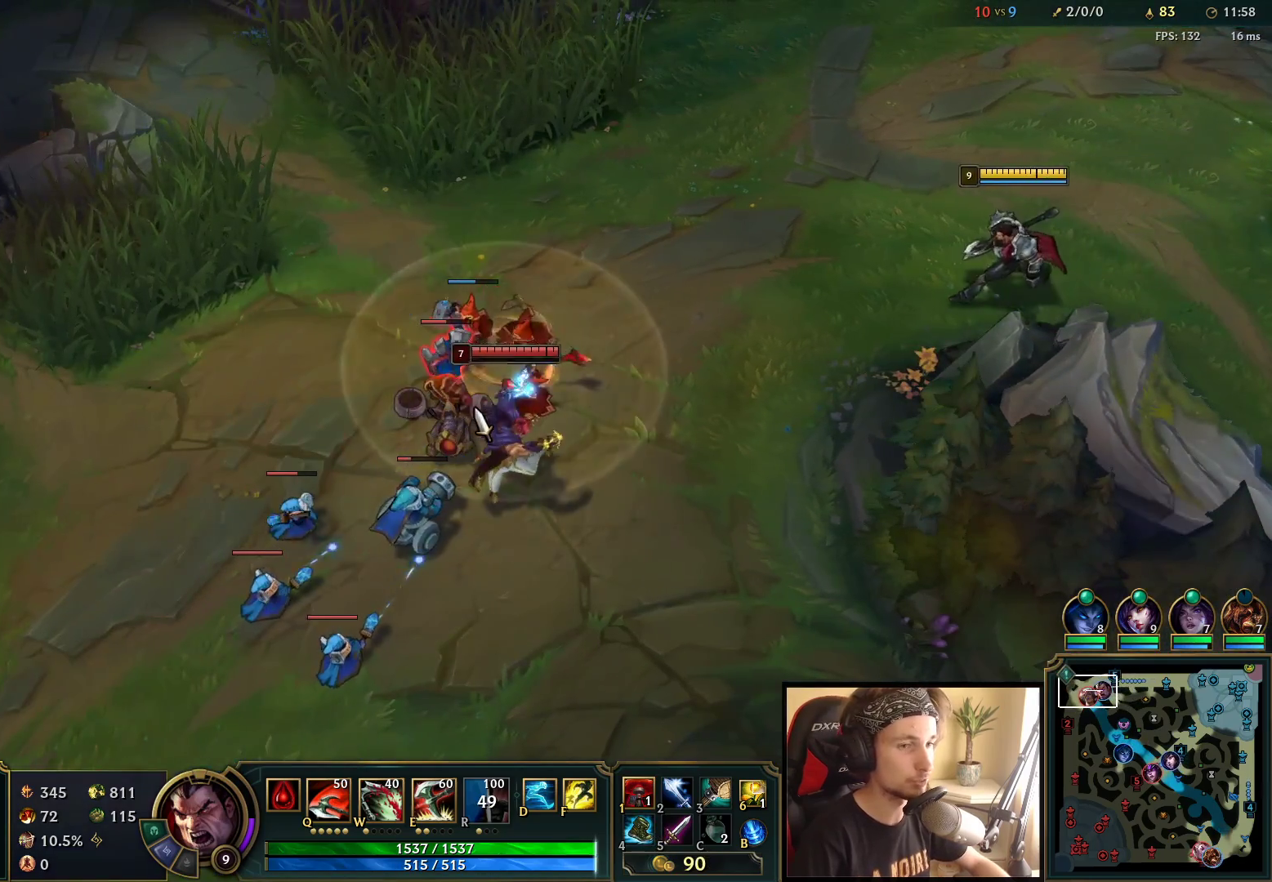
{"keys": [], "mouse": [], "events": []}
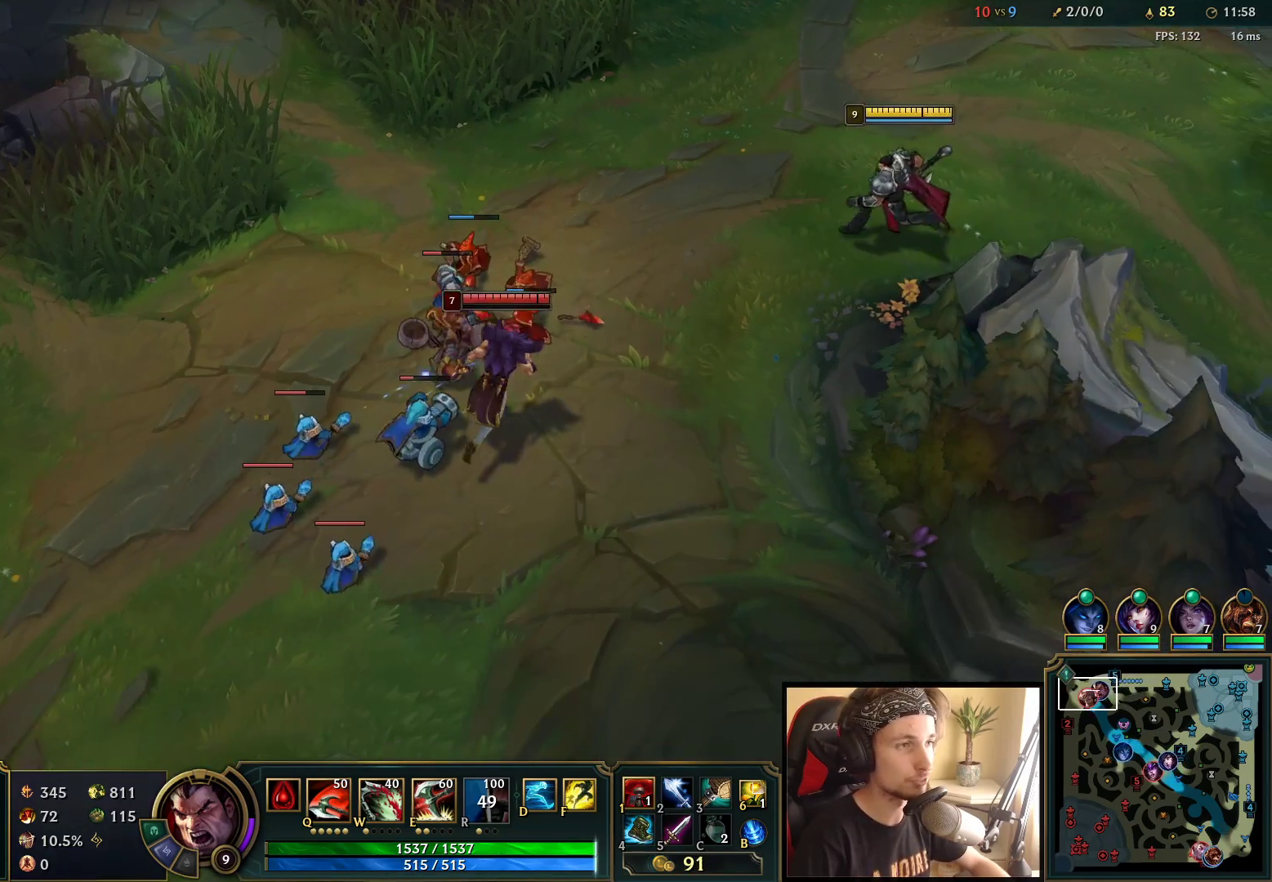
{"keys": [], "mouse": ["right"], "events": [[183, "mouse_right", "down"], [317, "mouse_right", "up"], [483, "mouse_right", "down"]]}
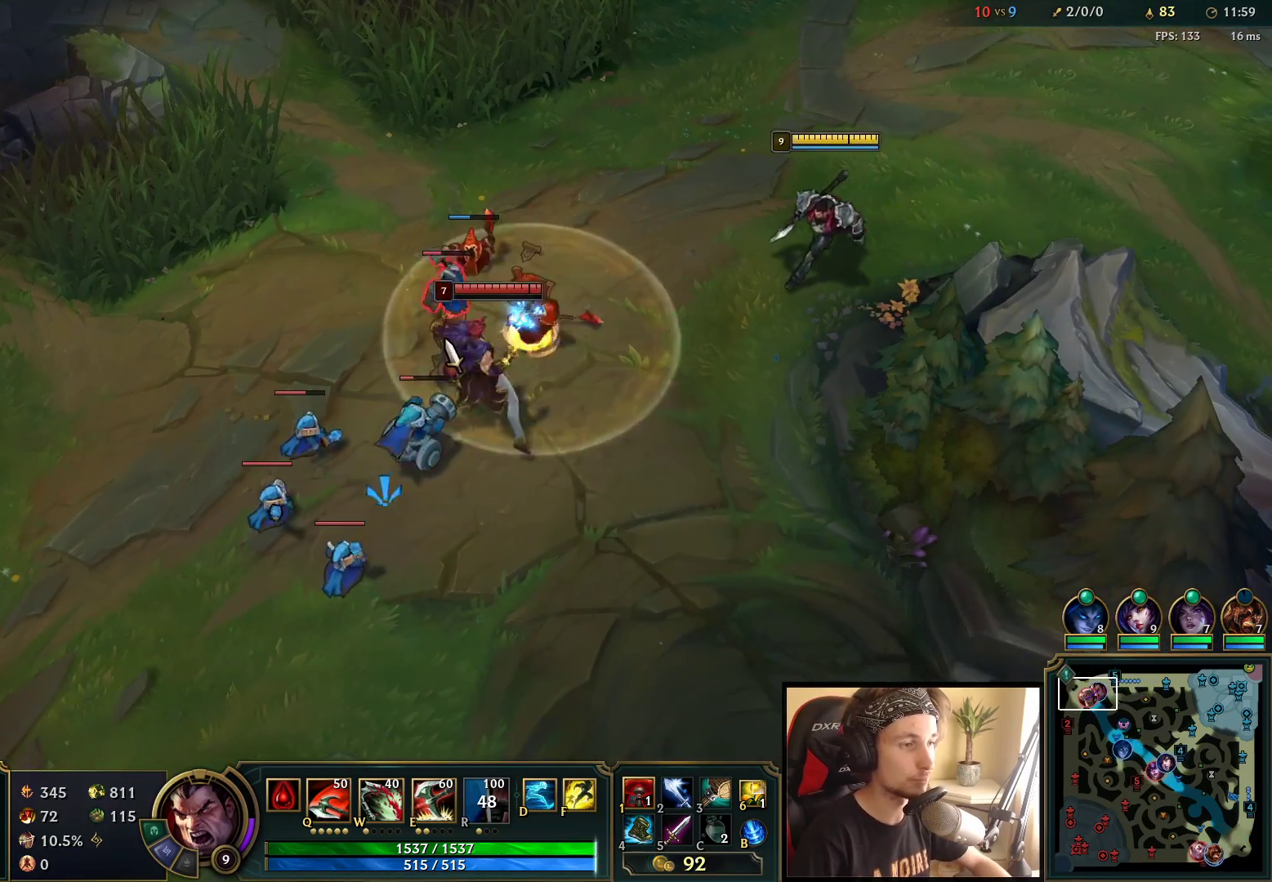
{"keys": [], "mouse": ["right"], "events": [[167, "mouse_right", "up"], [400, "mouse_right", "down"]]}
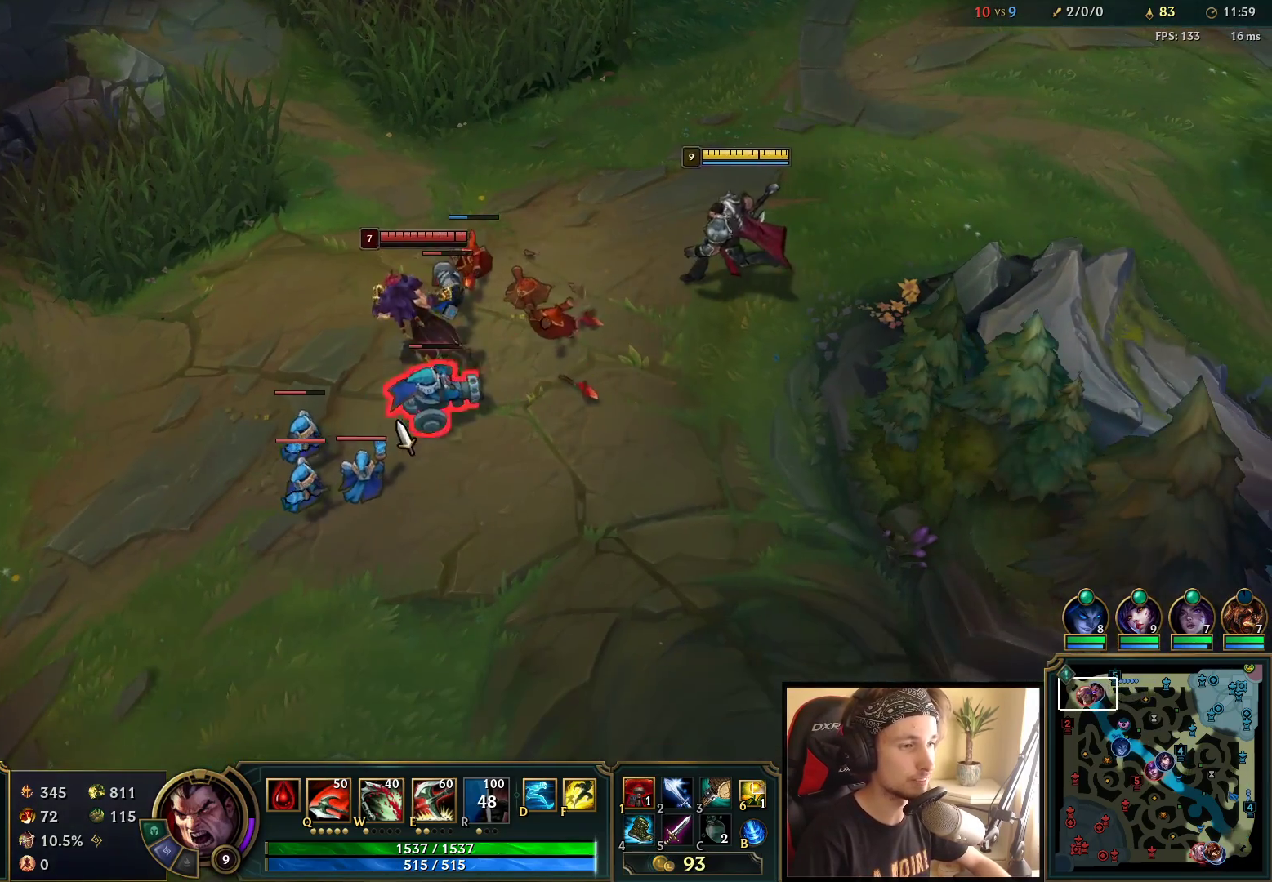
{"keys": ["d"], "mouse": ["right"], "events": [[50, "mouse_right", "up"], [217, "mouse_right", "down"], [333, "mouse_right", "up"], [383, "d", "down"], [433, "mouse_right", "down"]]}
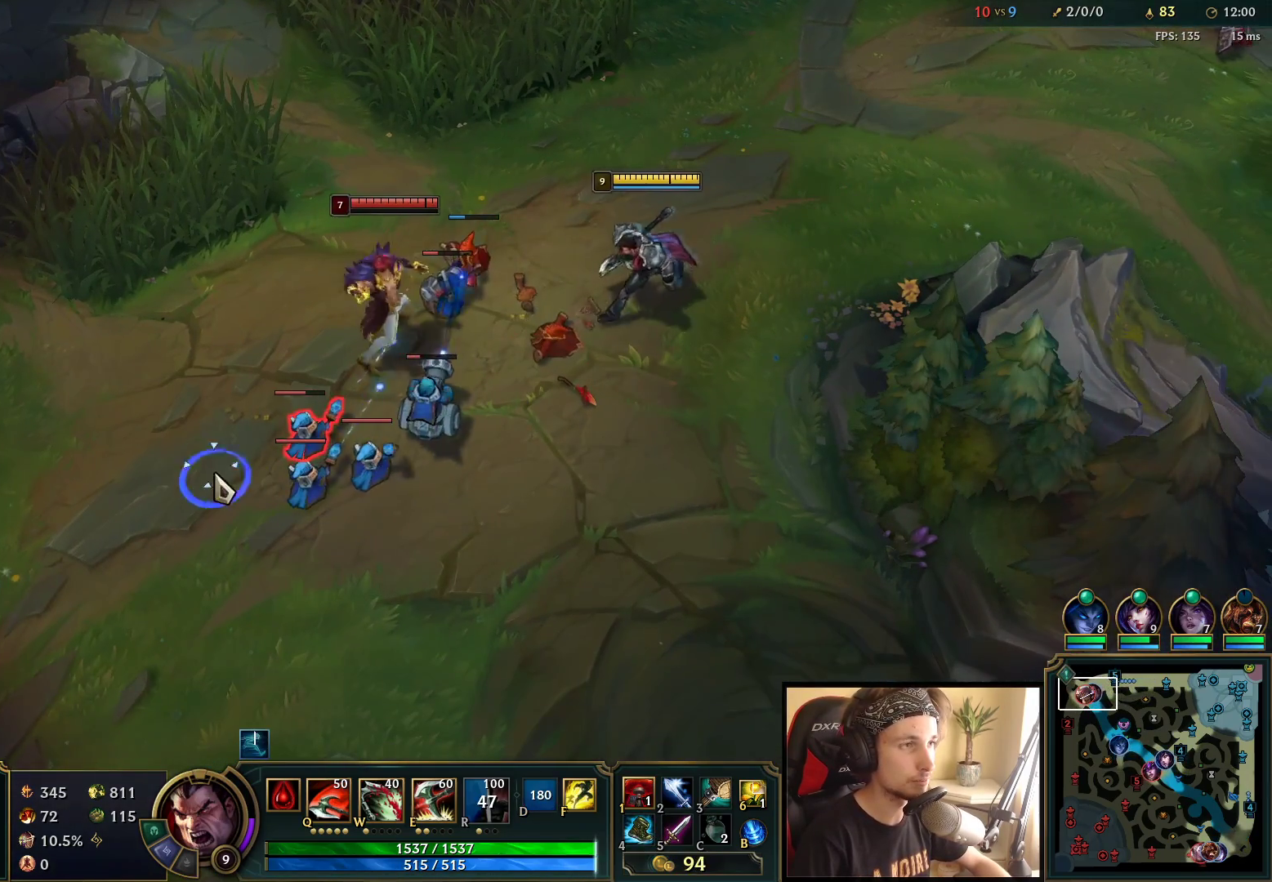
{"keys": [], "mouse": [], "events": [[17, "d", "up"], [83, "mouse_right", "up"], [117, "mouse_right", "down"], [150, "e", "down"], [200, "mouse_right", "up"], [283, "e", "up"]]}
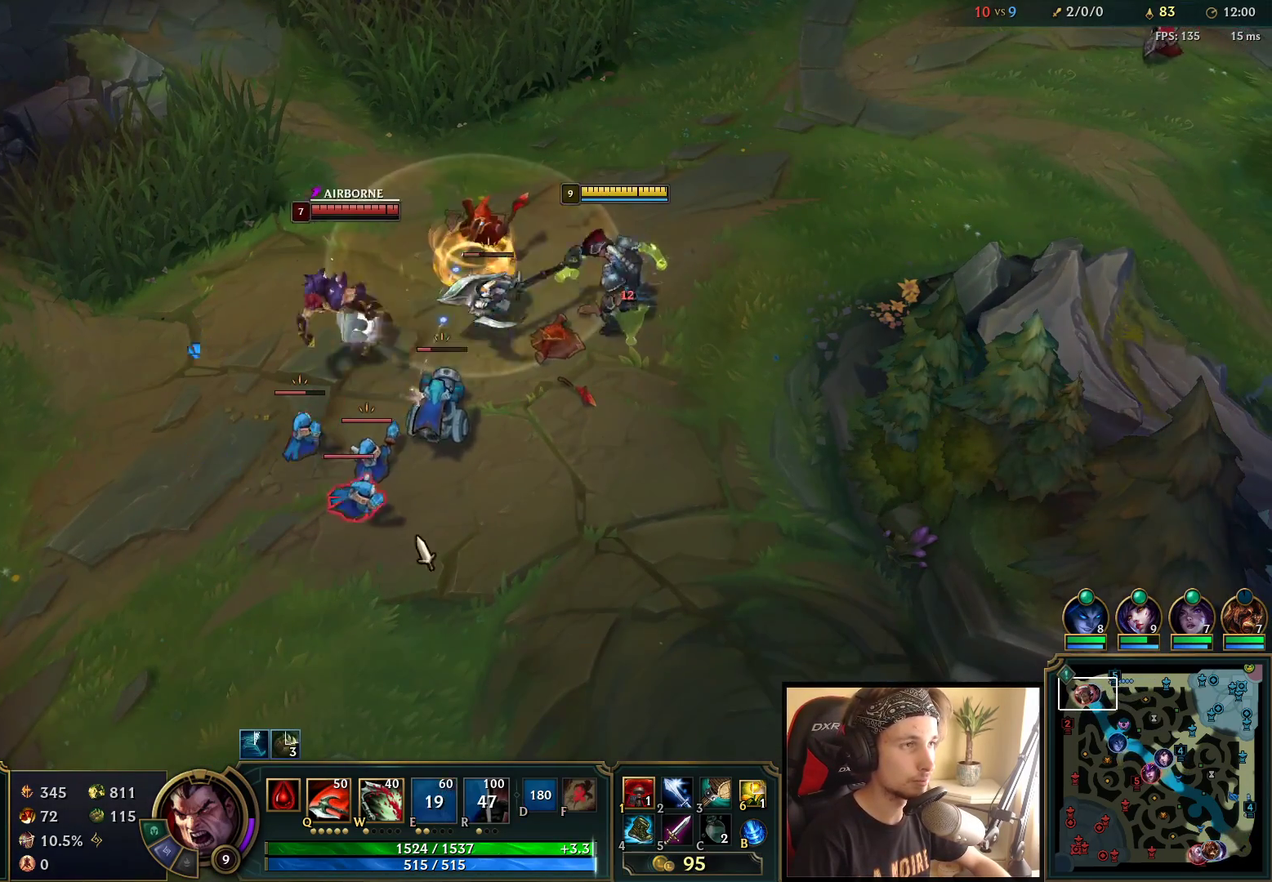
{"keys": [], "mouse": [], "events": [[17, "mouse_right", "down"], [133, "mouse_right", "up"], [200, "mouse_right", "down"], [300, "mouse_right", "up"]]}
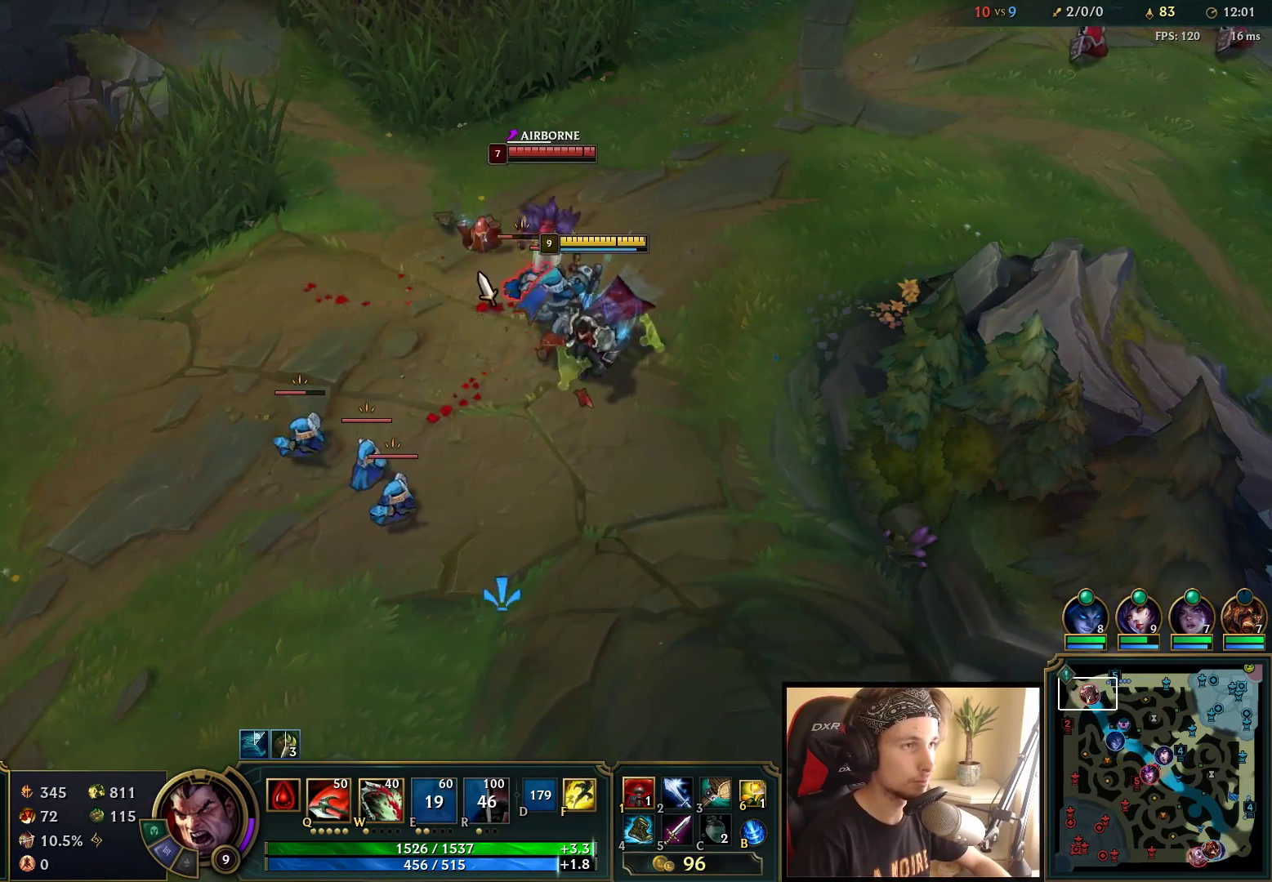
{"keys": [], "mouse": ["right"], "events": [[150, "mouse_left", "down"], [267, "mouse_left", "up"], [483, "mouse_right", "down"]]}
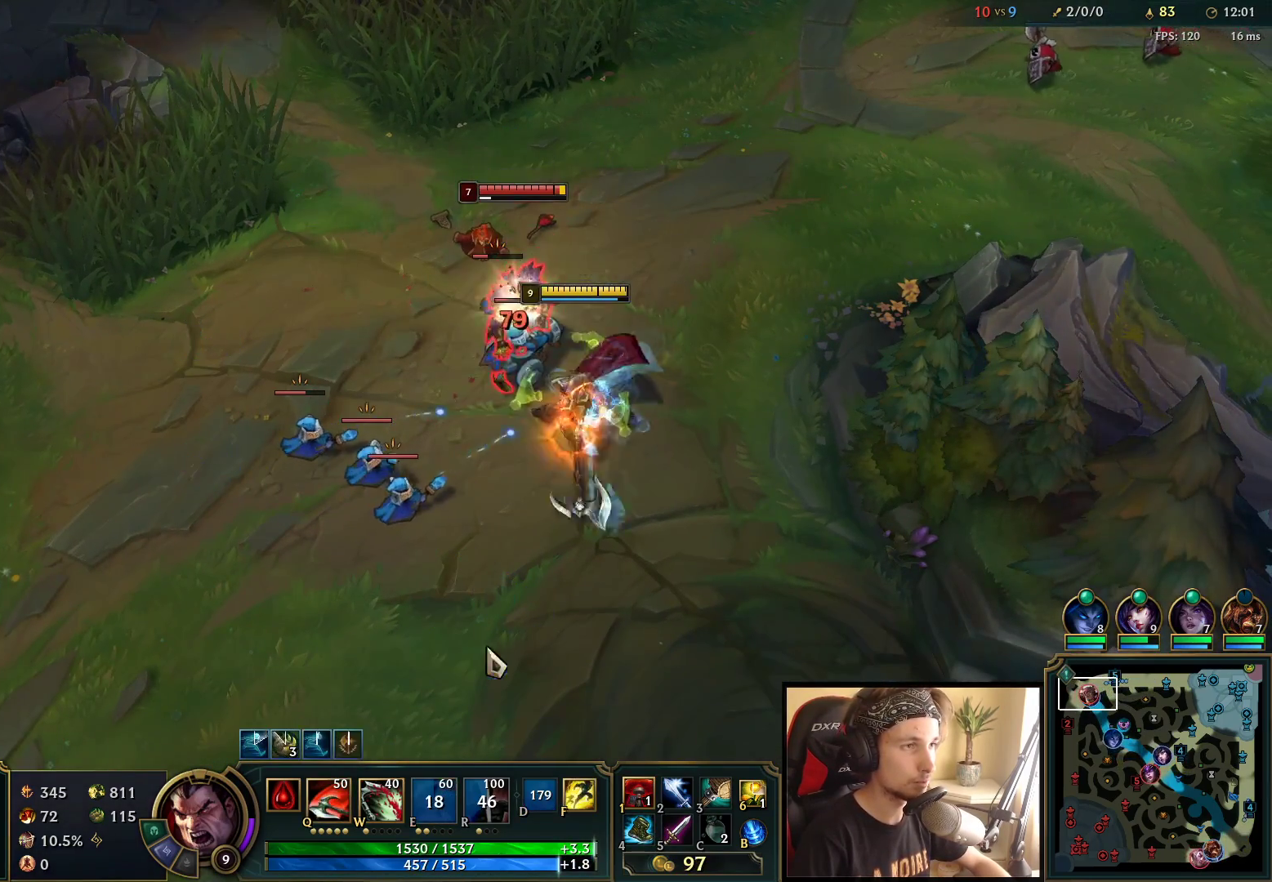
{"keys": [], "mouse": ["right"], "events": [[50, "w", "down"], [83, "mouse_right", "up"], [133, "w", "up"], [167, "mouse_left", "down"], [267, "mouse_left", "up"], [483, "mouse_right", "down"]]}
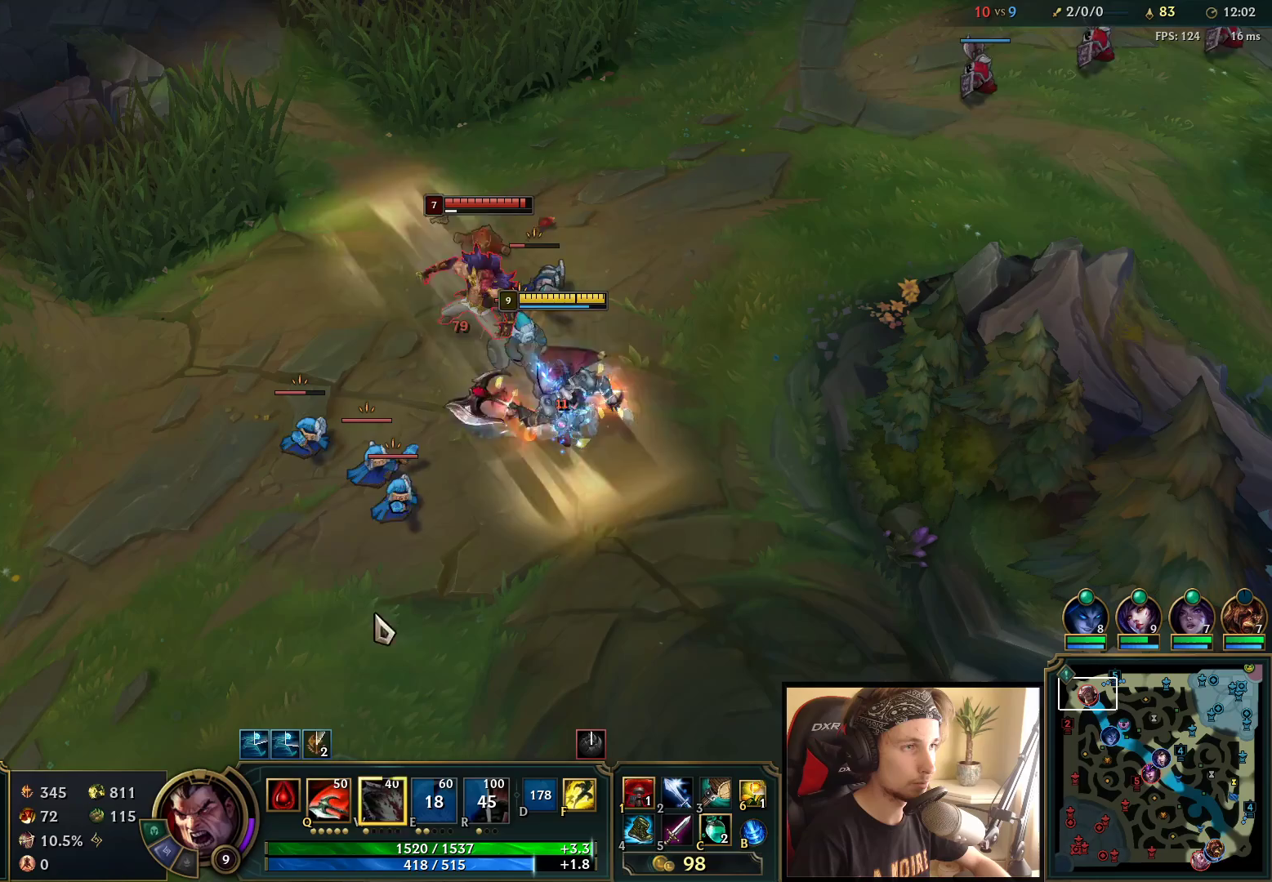
{"keys": ["q"], "mouse": [], "events": [[33, "q", "down"], [83, "mouse_right", "up"], [117, "q", "up"], [150, "mouse_right", "down"], [183, "q", "down"], [267, "mouse_right", "up"], [283, "q", "up"], [333, "mouse_right", "down"], [450, "q", "down"], [483, "mouse_right", "up"]]}
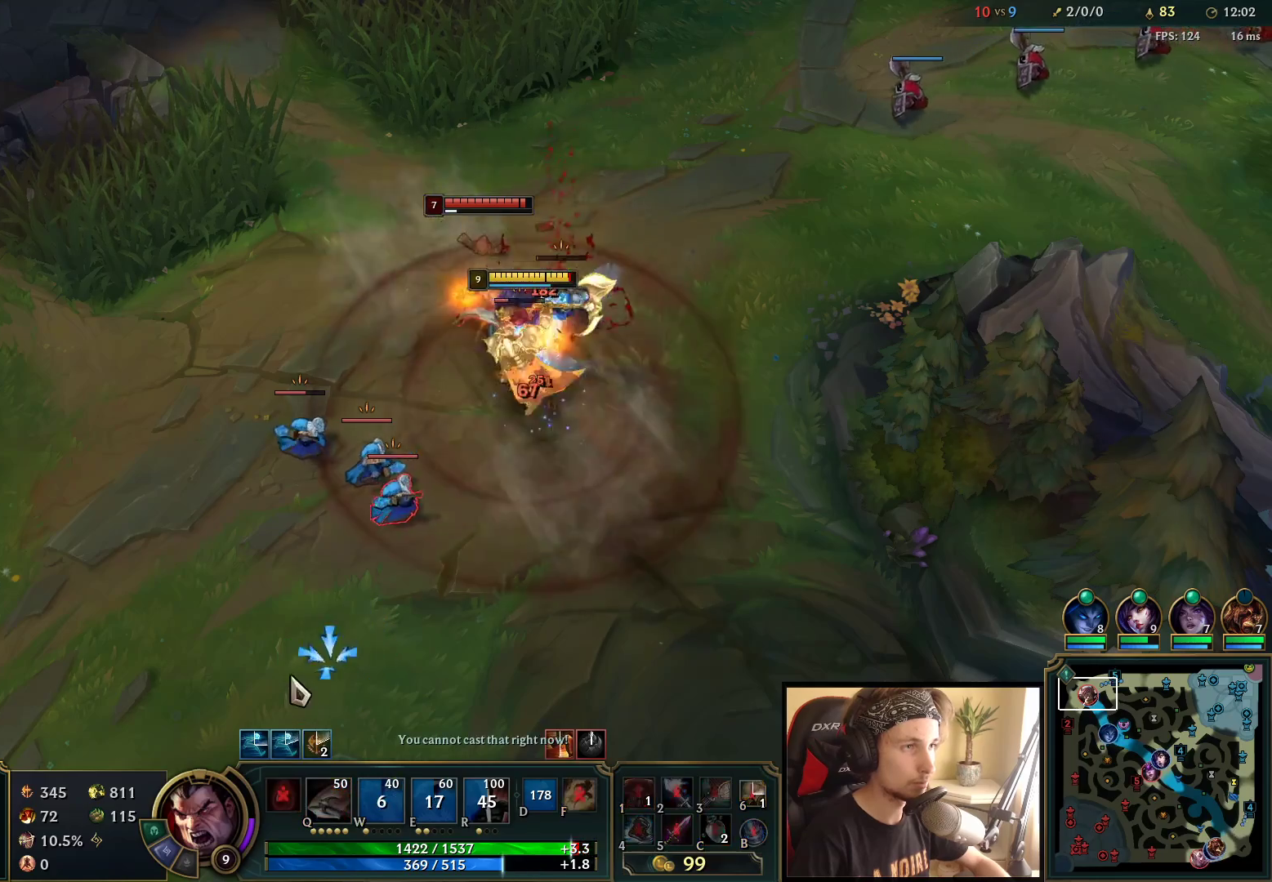
{"keys": [], "mouse": [], "events": [[33, "q", "up"], [117, "mouse_right", "down"], [283, "mouse_right", "up"], [317, "q", "down"], [367, "mouse_right", "down"], [433, "q", "up"], [483, "mouse_right", "up"]]}
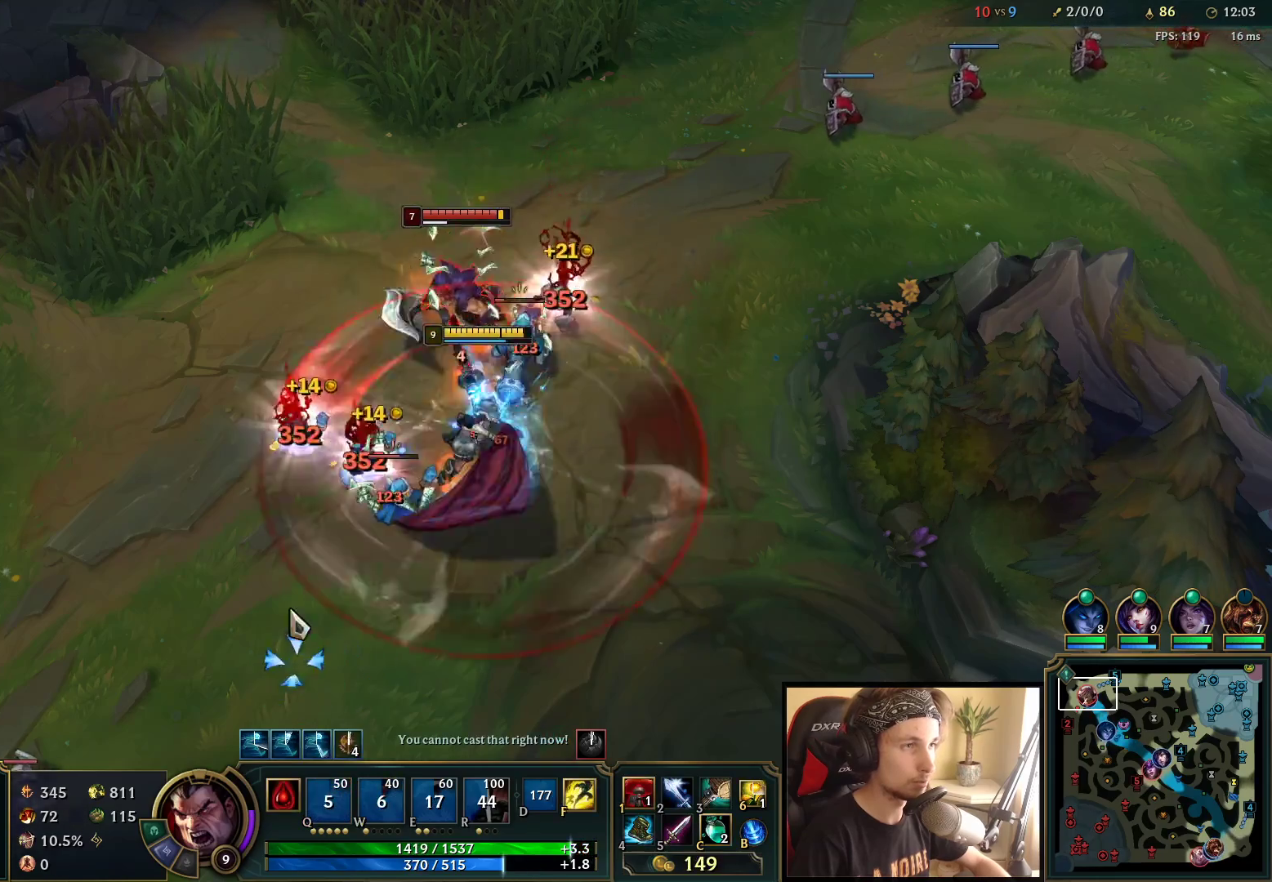
{"keys": [], "mouse": ["left"], "events": [[83, "mouse_right", "down"], [183, "mouse_right", "up"], [283, "mouse_left", "down"], [367, "mouse_left", "up"], [433, "mouse_left", "down"]]}
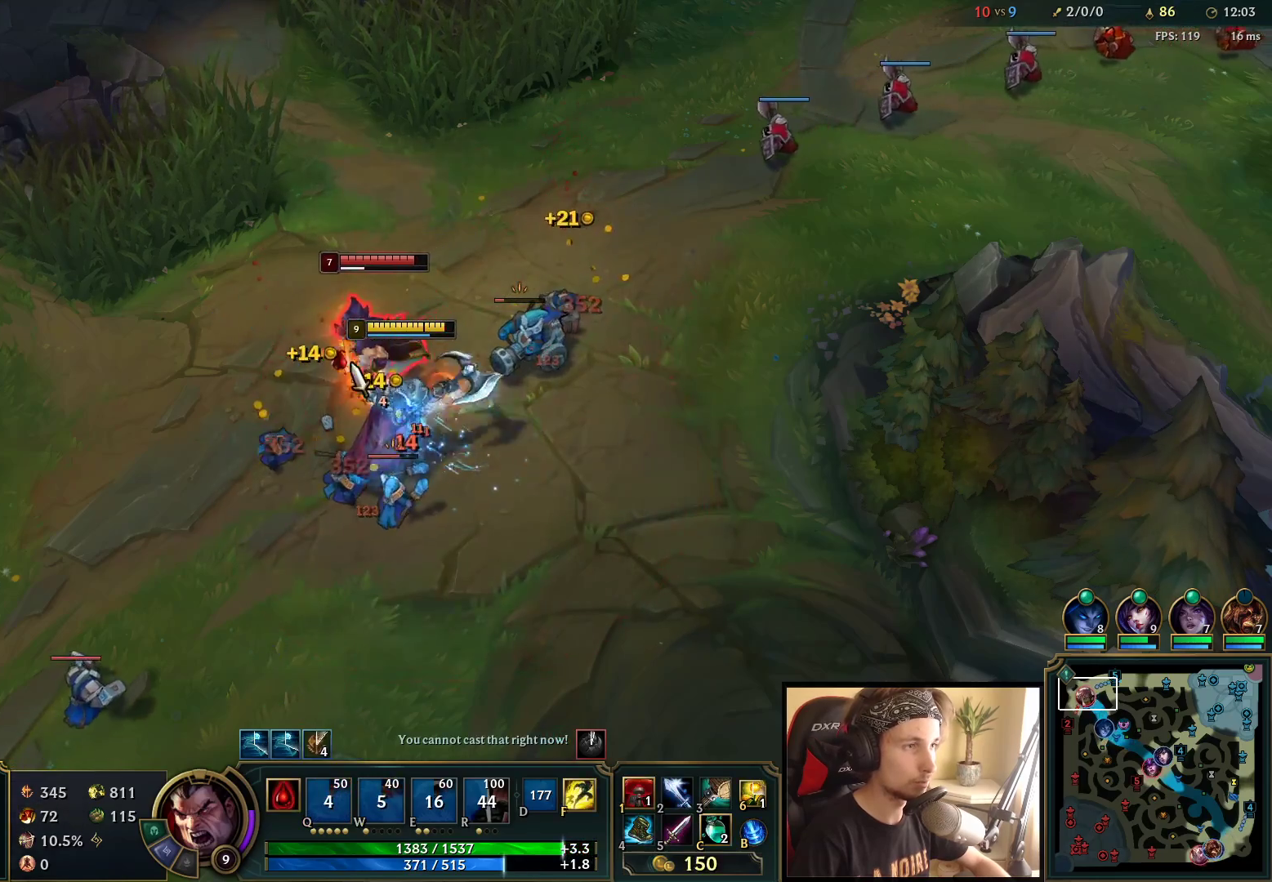
{"keys": ["space"], "mouse": ["right"], "events": [[17, "mouse_left", "up"], [67, "mouse_left", "down"], [167, "mouse_left", "up"], [267, "mouse_right", "down"], [367, "mouse_right", "up"], [417, "space", "down"], [433, "mouse_right", "down"]]}
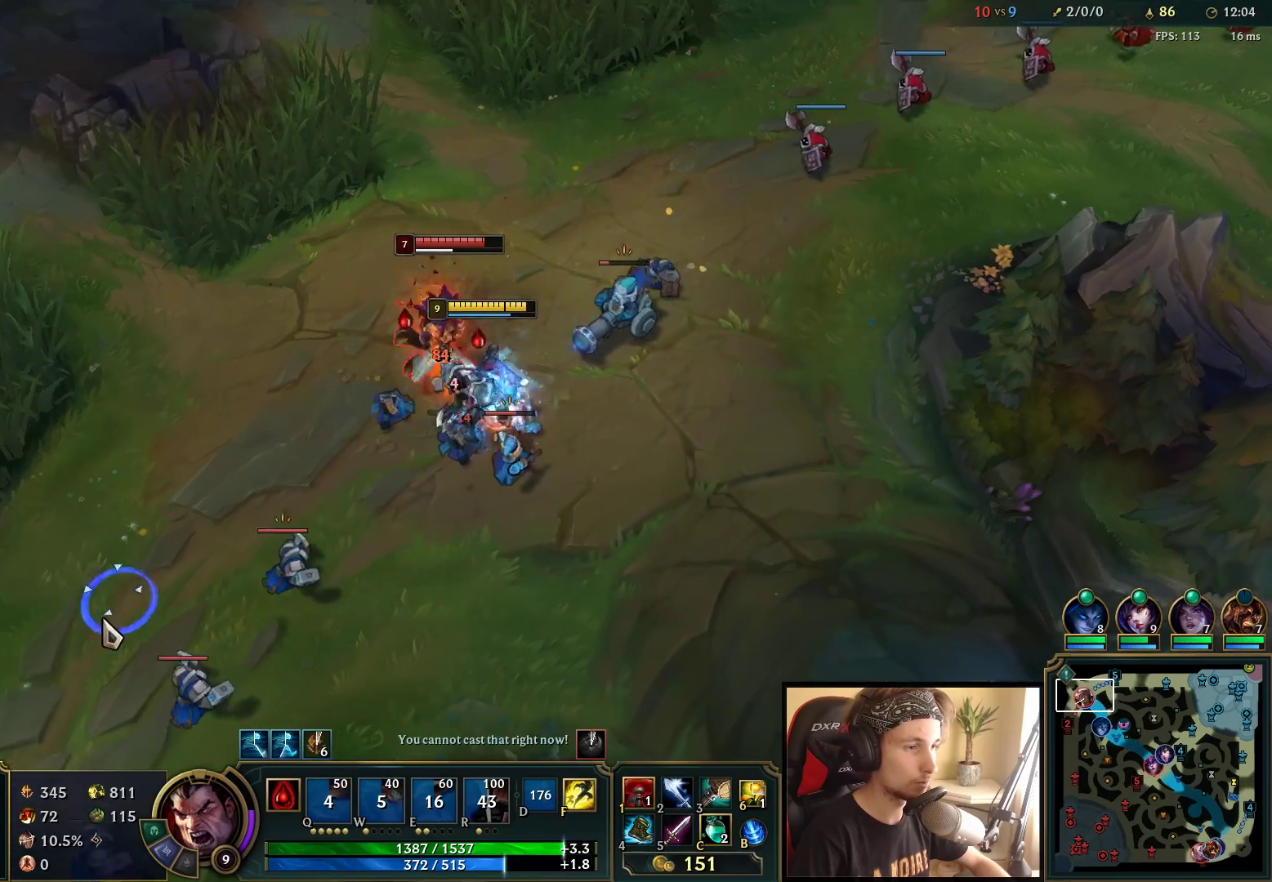
{"keys": ["space"], "mouse": [], "events": [[17, "mouse_right", "up"], [67, "mouse_right", "down"], [183, "mouse_right", "up"], [350, "mouse_left", "down"], [467, "mouse_left", "up"]]}
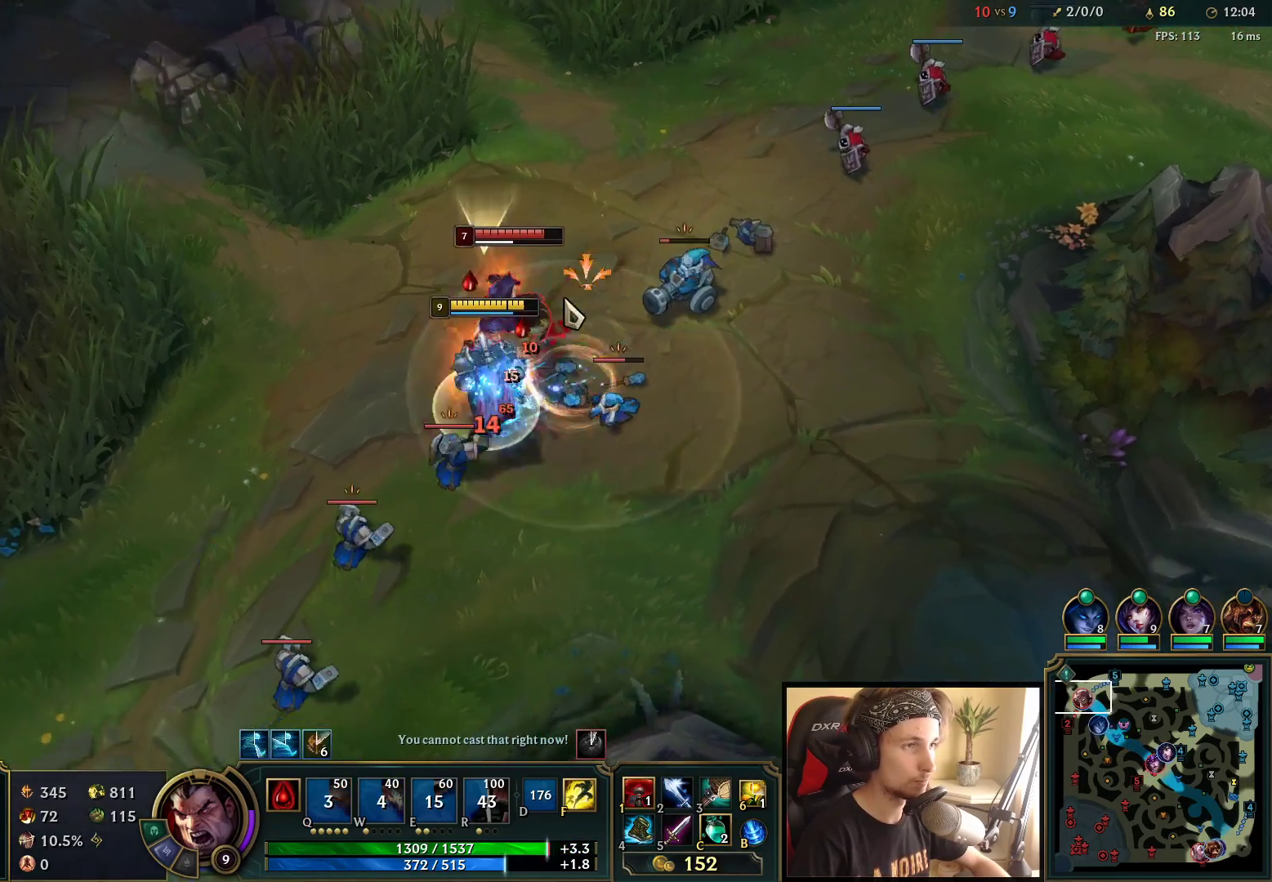
{"keys": [], "mouse": [], "events": [[117, "mouse_left", "down"], [233, "mouse_left", "up"], [300, "mouse_left", "down"], [367, "space", "up"], [433, "mouse_left", "up"]]}
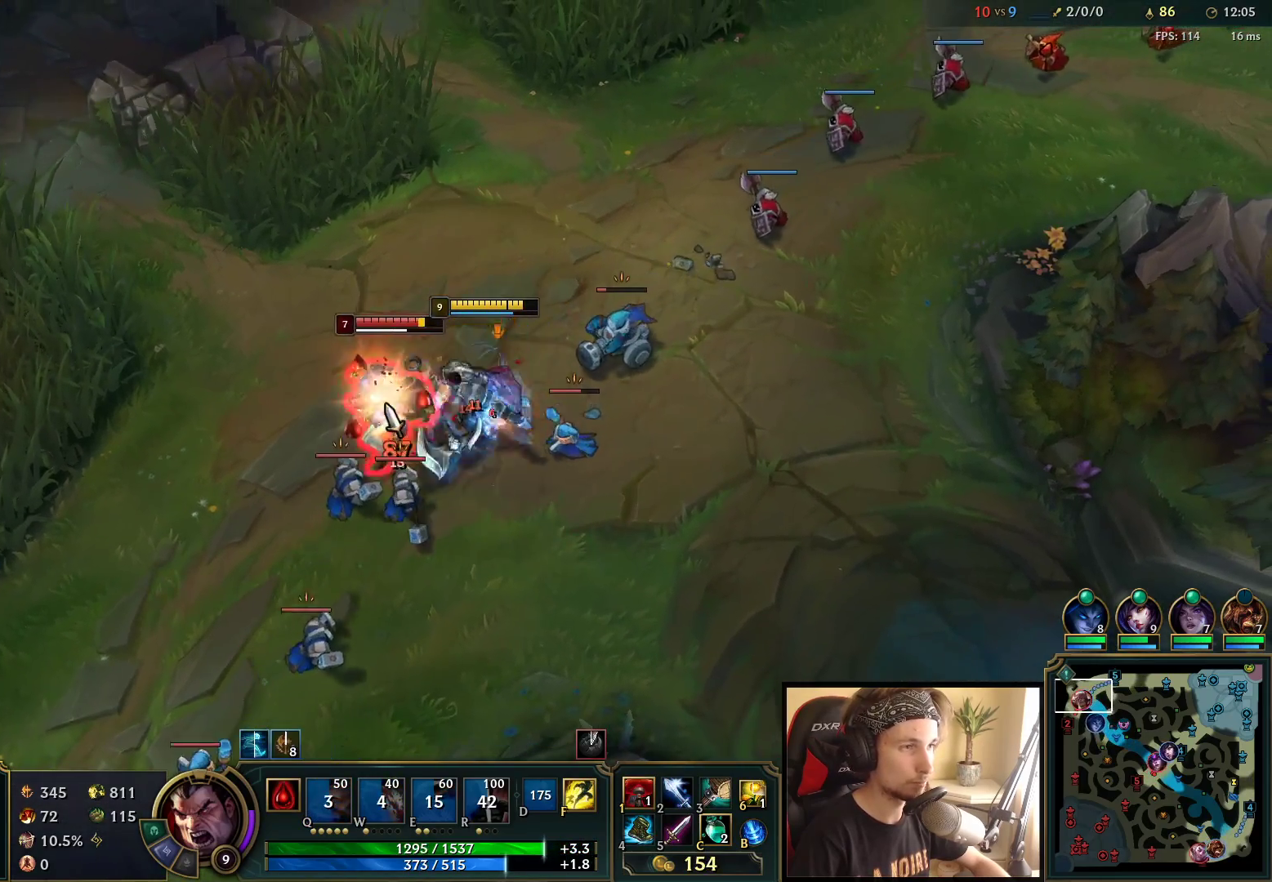
{"keys": [], "mouse": ["right"], "events": [[83, "mouse_right", "down"], [183, "mouse_right", "up"], [250, "mouse_right", "down"], [367, "mouse_right", "up"], [467, "mouse_right", "down"]]}
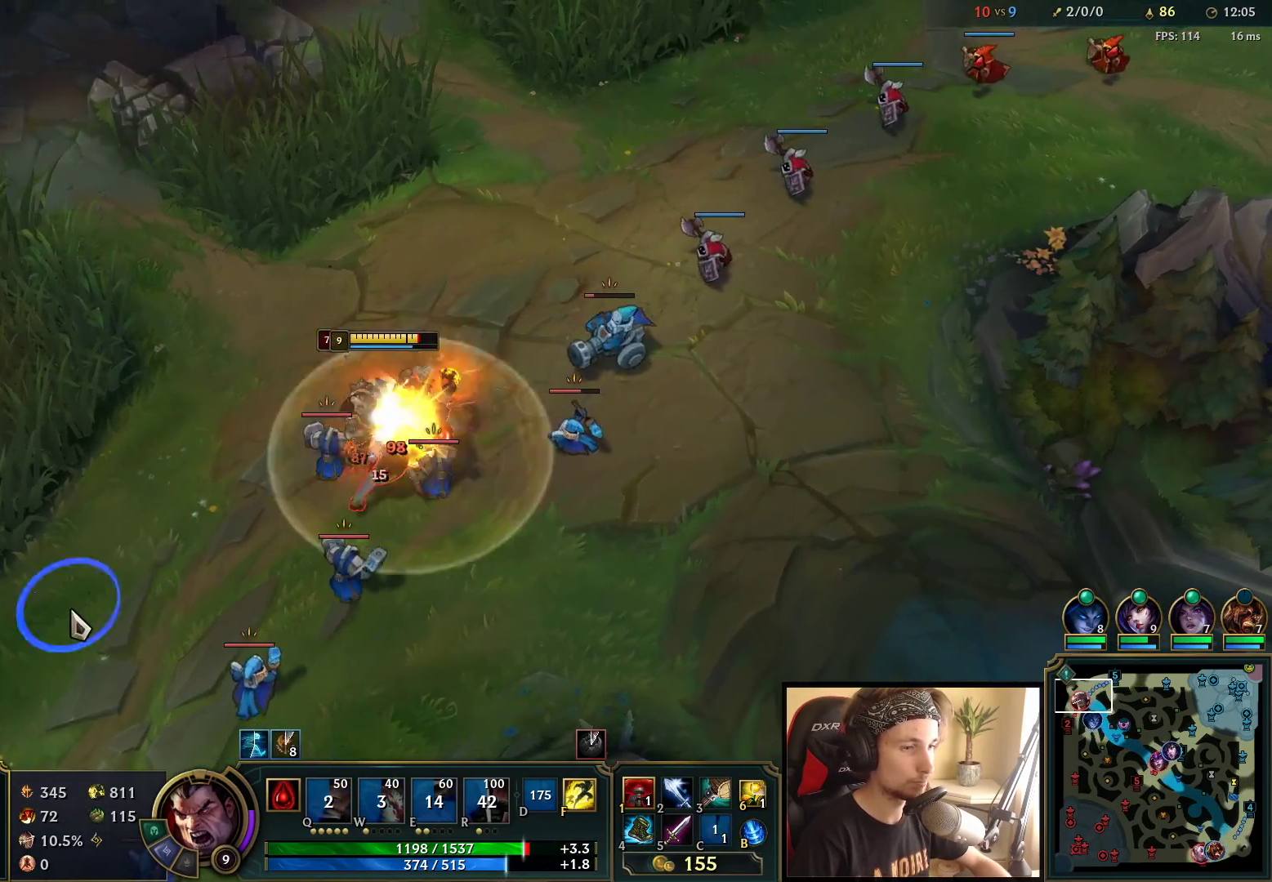
{"keys": [], "mouse": [], "events": [[67, "mouse_right", "up"], [100, "space", "down"], [350, "space", "up"]]}
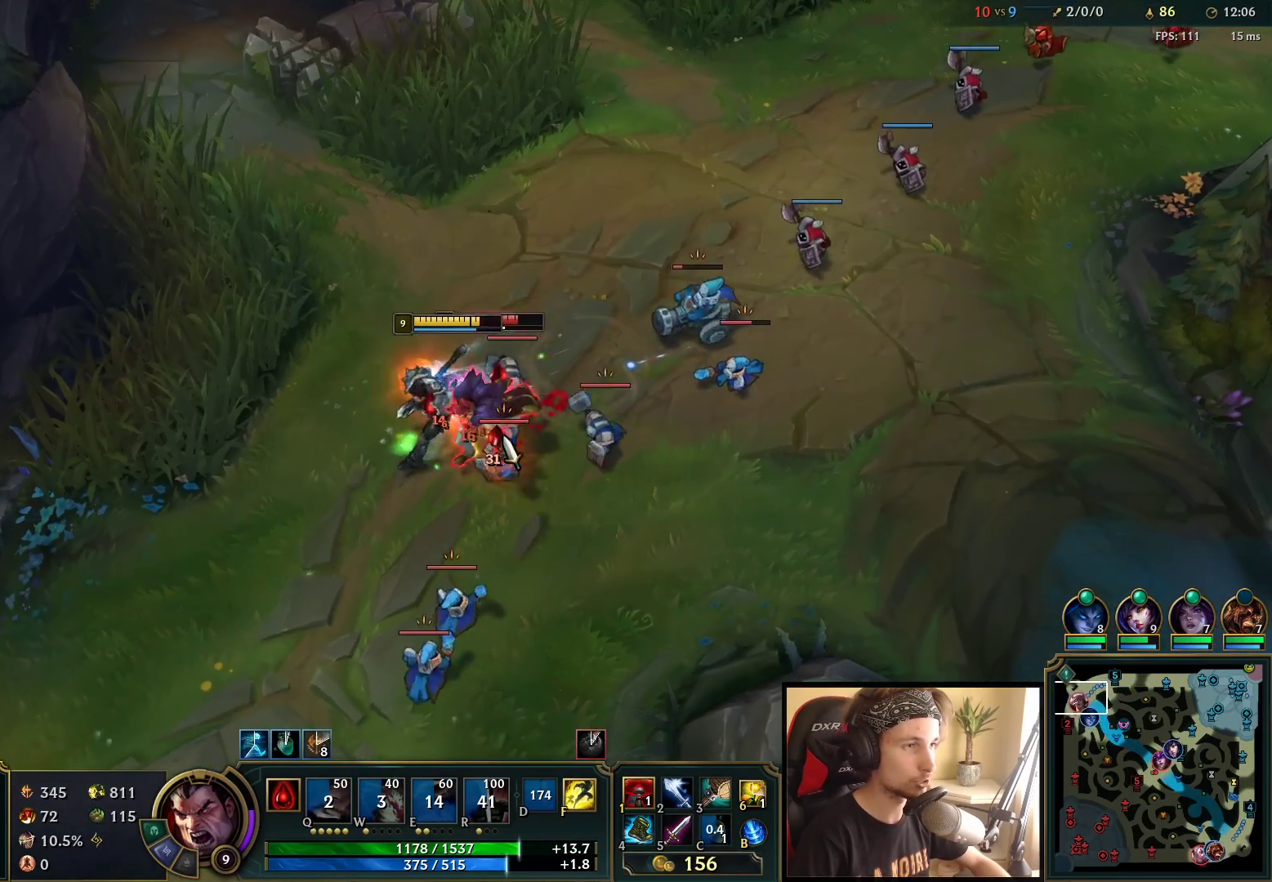
{"keys": ["space"], "mouse": ["right"], "events": [[67, "mouse_left", "down"], [167, "mouse_left", "up"], [433, "mouse_right", "down"], [500, "space", "down"]]}
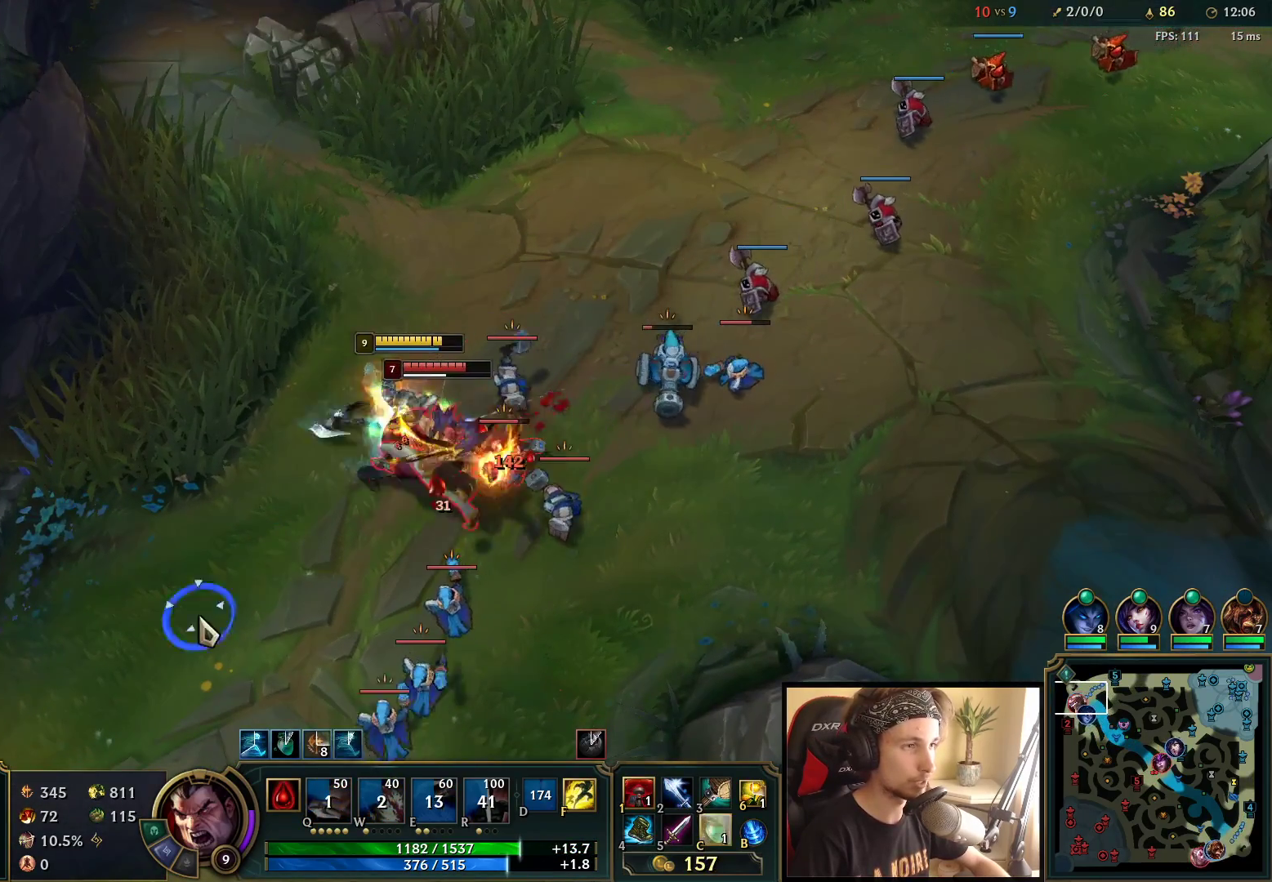
{"keys": ["space"], "mouse": ["right"], "events": [[50, "mouse_right", "up"], [117, "mouse_right", "down"], [233, "mouse_right", "up"], [317, "mouse_right", "down"], [417, "mouse_right", "up"], [500, "mouse_right", "down"]]}
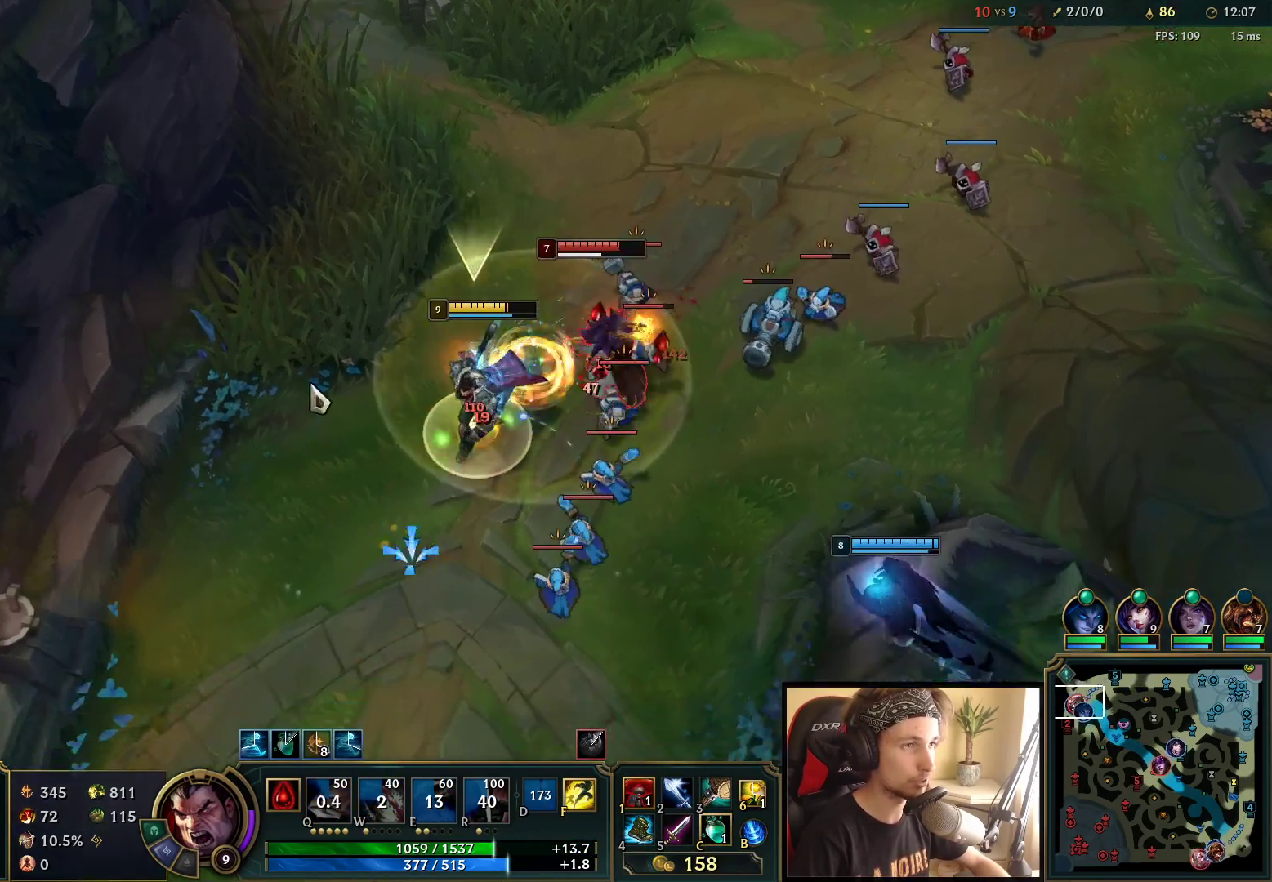
{"keys": ["space"], "mouse": [], "events": [[100, "mouse_right", "up"], [200, "mouse_left", "down"], [317, "mouse_left", "up"]]}
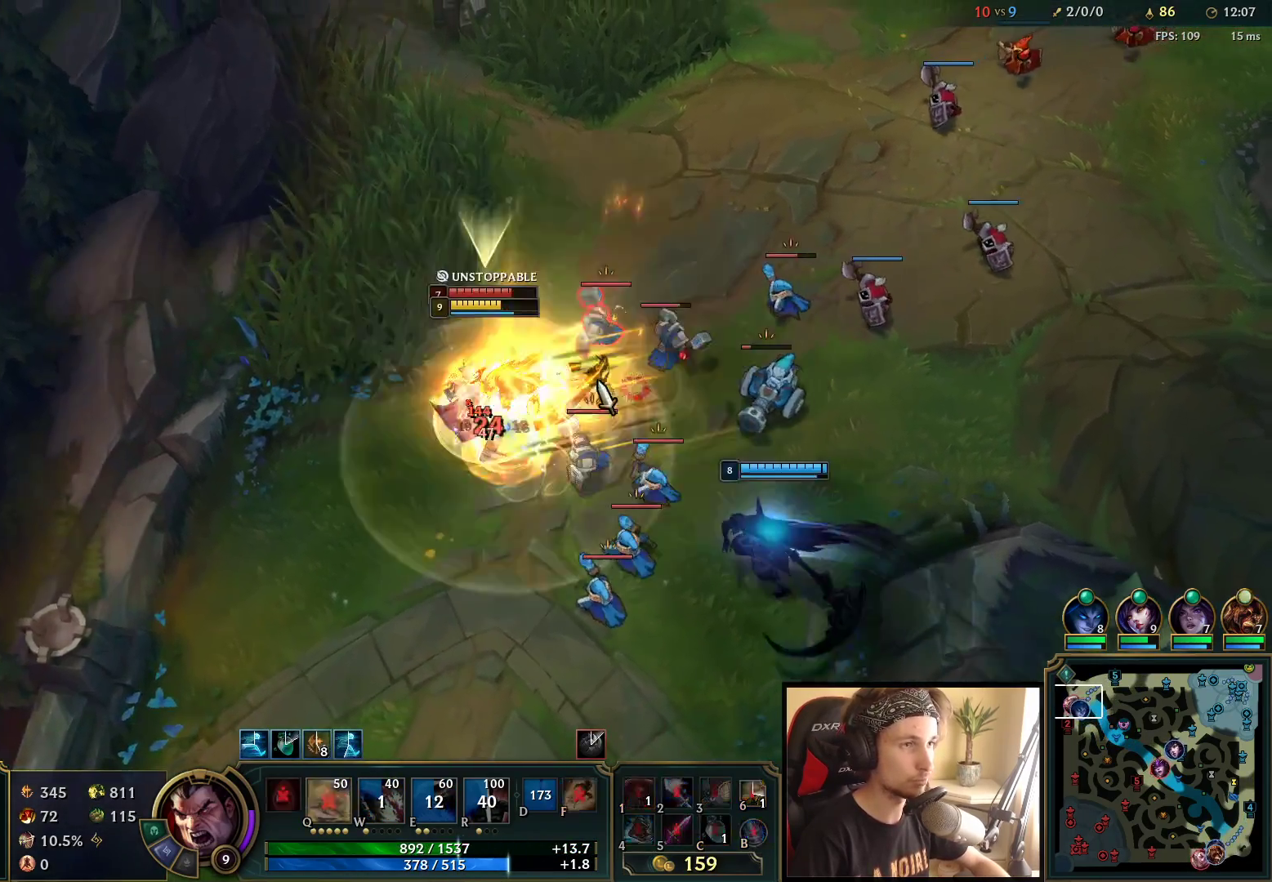
{"keys": ["space"], "mouse": [], "events": [[183, "mouse_right", "down"], [233, "q", "down"], [300, "q", "up"], [333, "mouse_right", "up"]]}